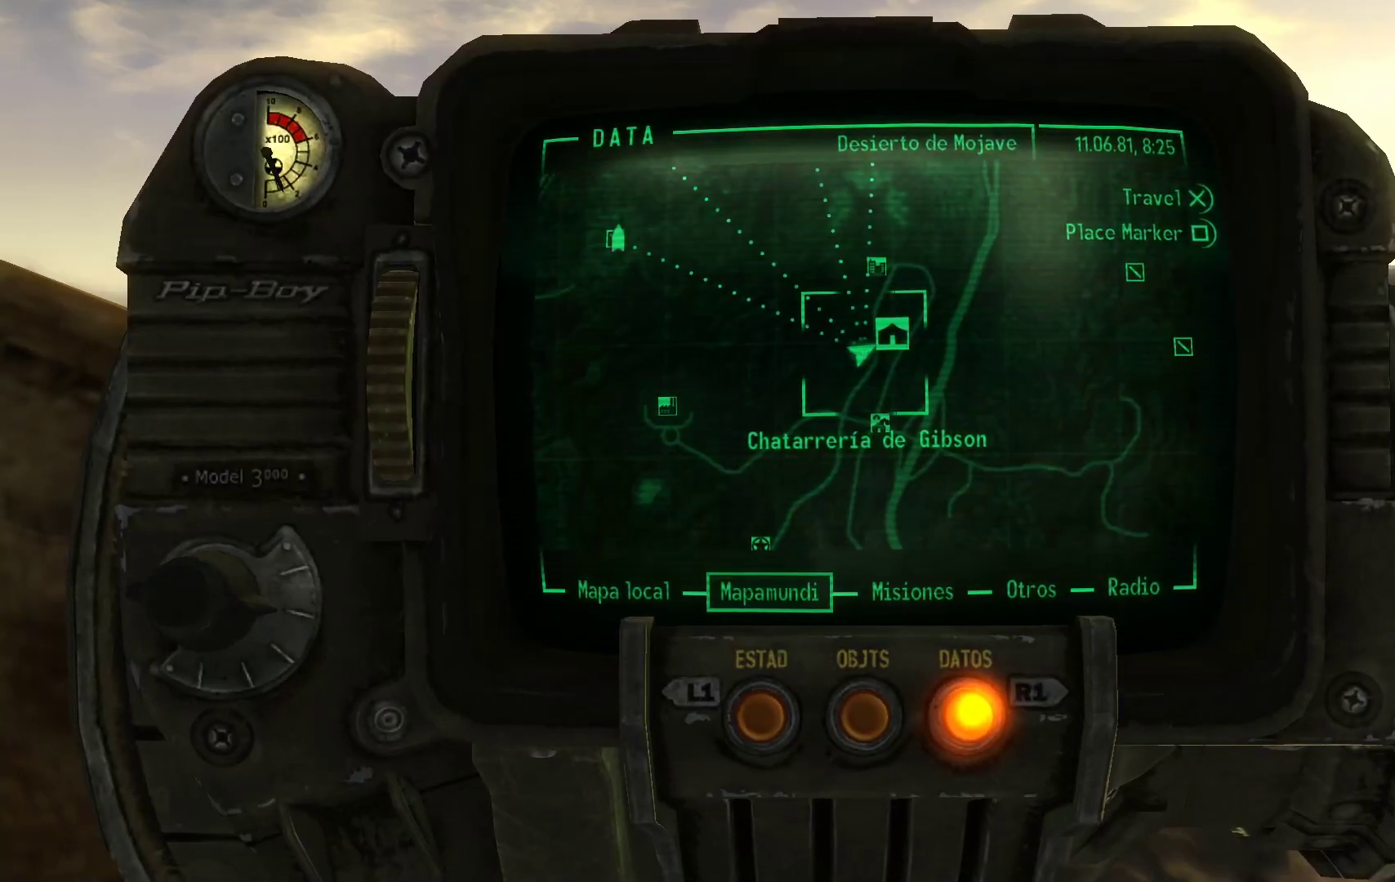
Gameplay with a controller (Xbox layout); each line is a JSON object with the inputs held at the frame after it (dt_ms = milliseconds from this image to that frame). "events" lists button and stick changes between this image and that frame as [ms after this image, input, new state], when the widget could be followed in between.
{"dt_ms": 500, "buttons": [], "left_stick": "center", "right_stick": "center", "events": []}
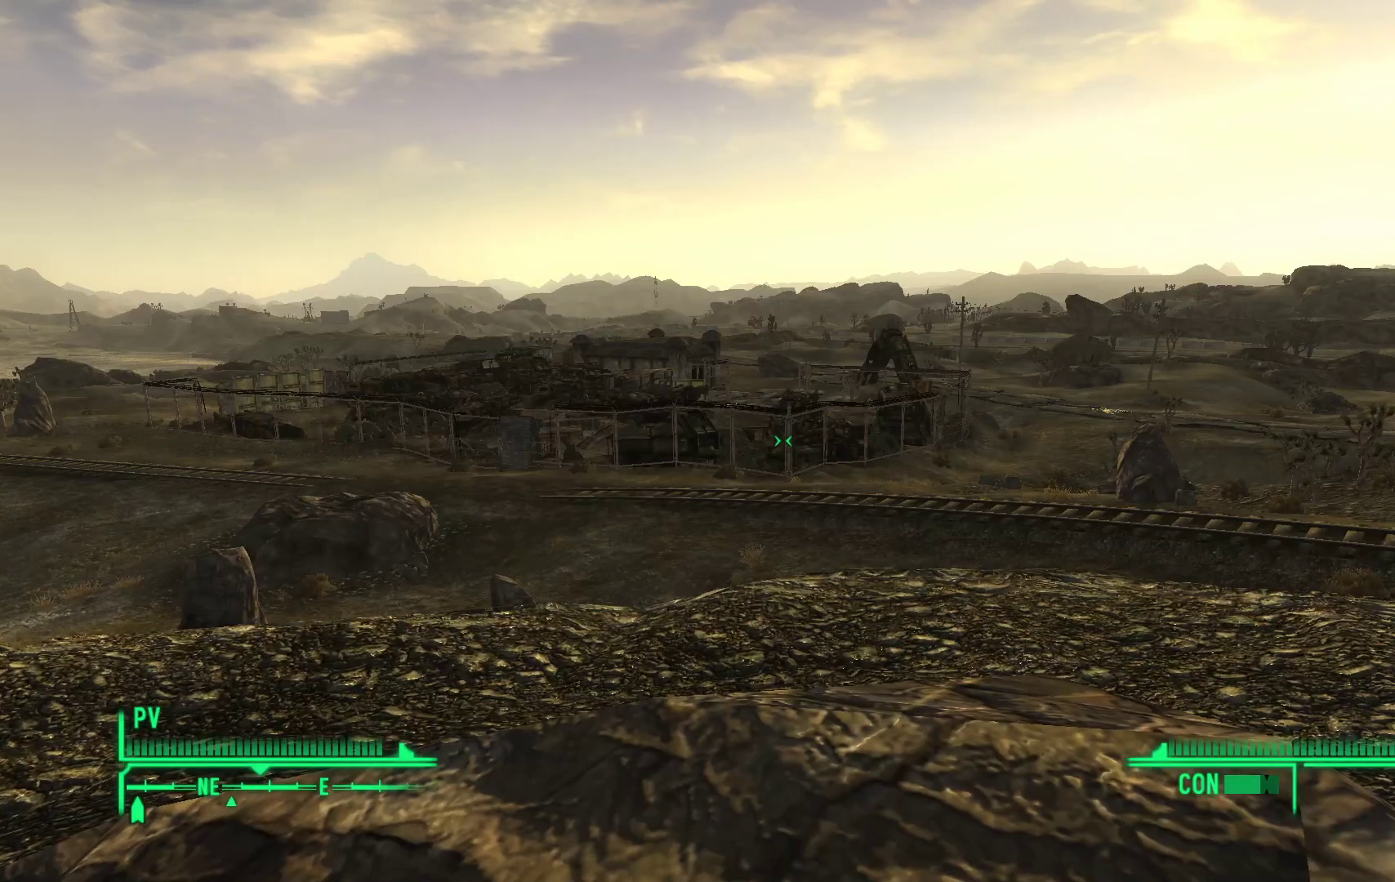
{"dt_ms": 500, "buttons": [], "left_stick": "up", "right_stick": "left", "events": [[133, "right_stick", "left"], [450, "left_stick", "up"]]}
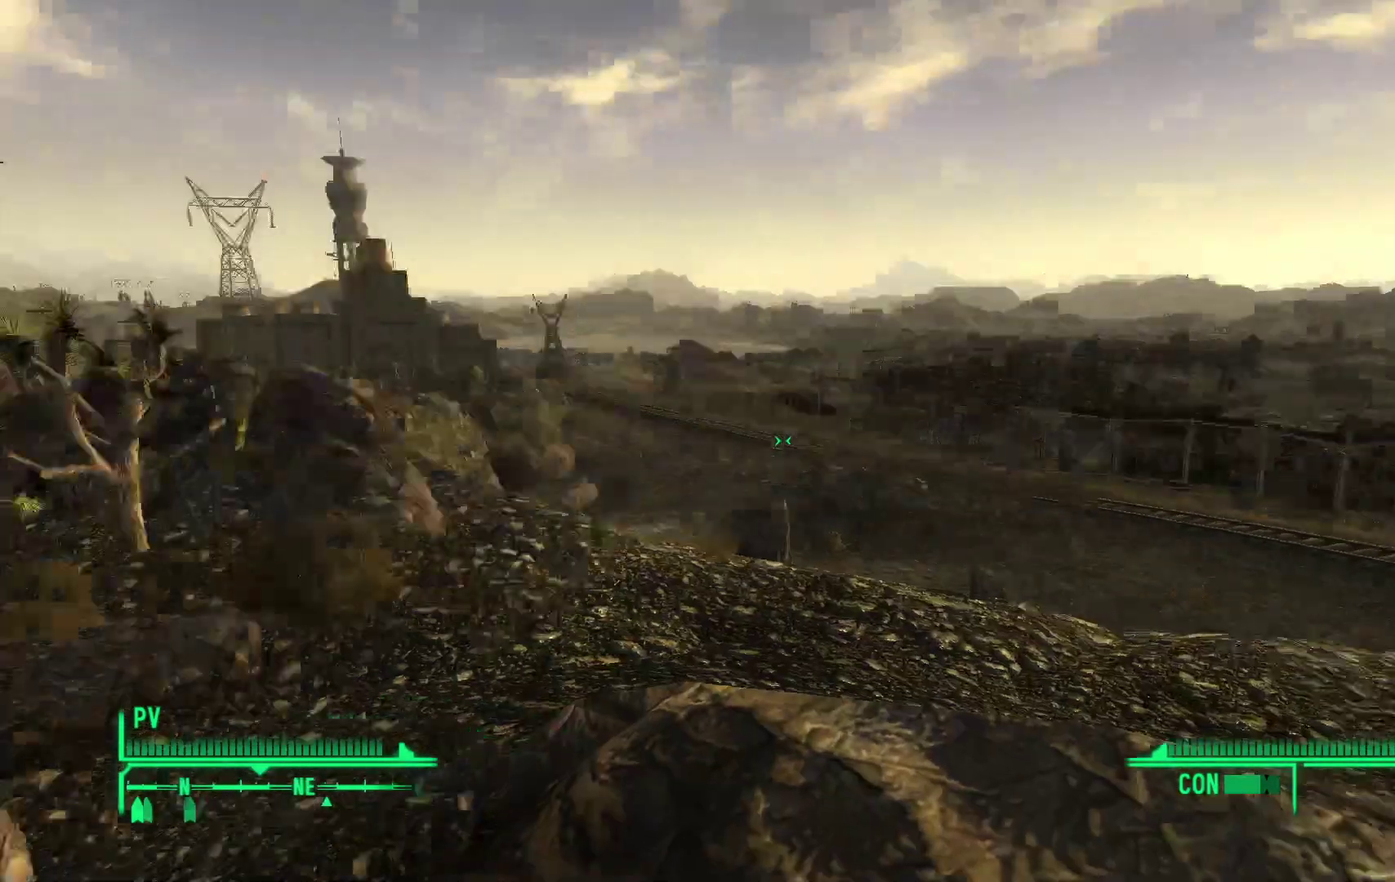
{"dt_ms": 500, "buttons": [], "left_stick": "up", "right_stick": "center", "events": [[183, "right_stick", "up-left"], [317, "right_stick", "center"]]}
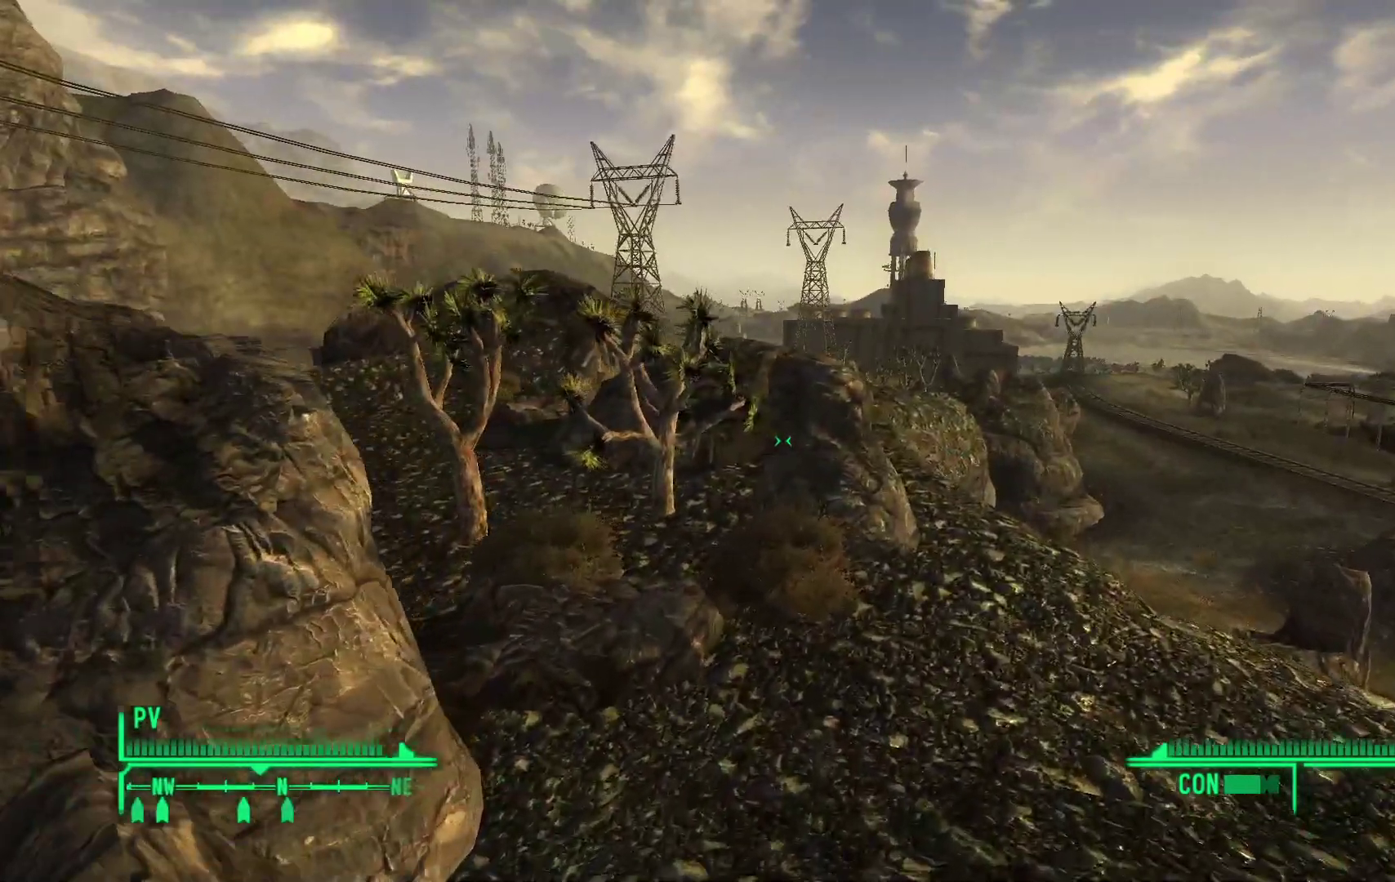
{"dt_ms": 500, "buttons": [], "left_stick": "up", "right_stick": "center", "events": []}
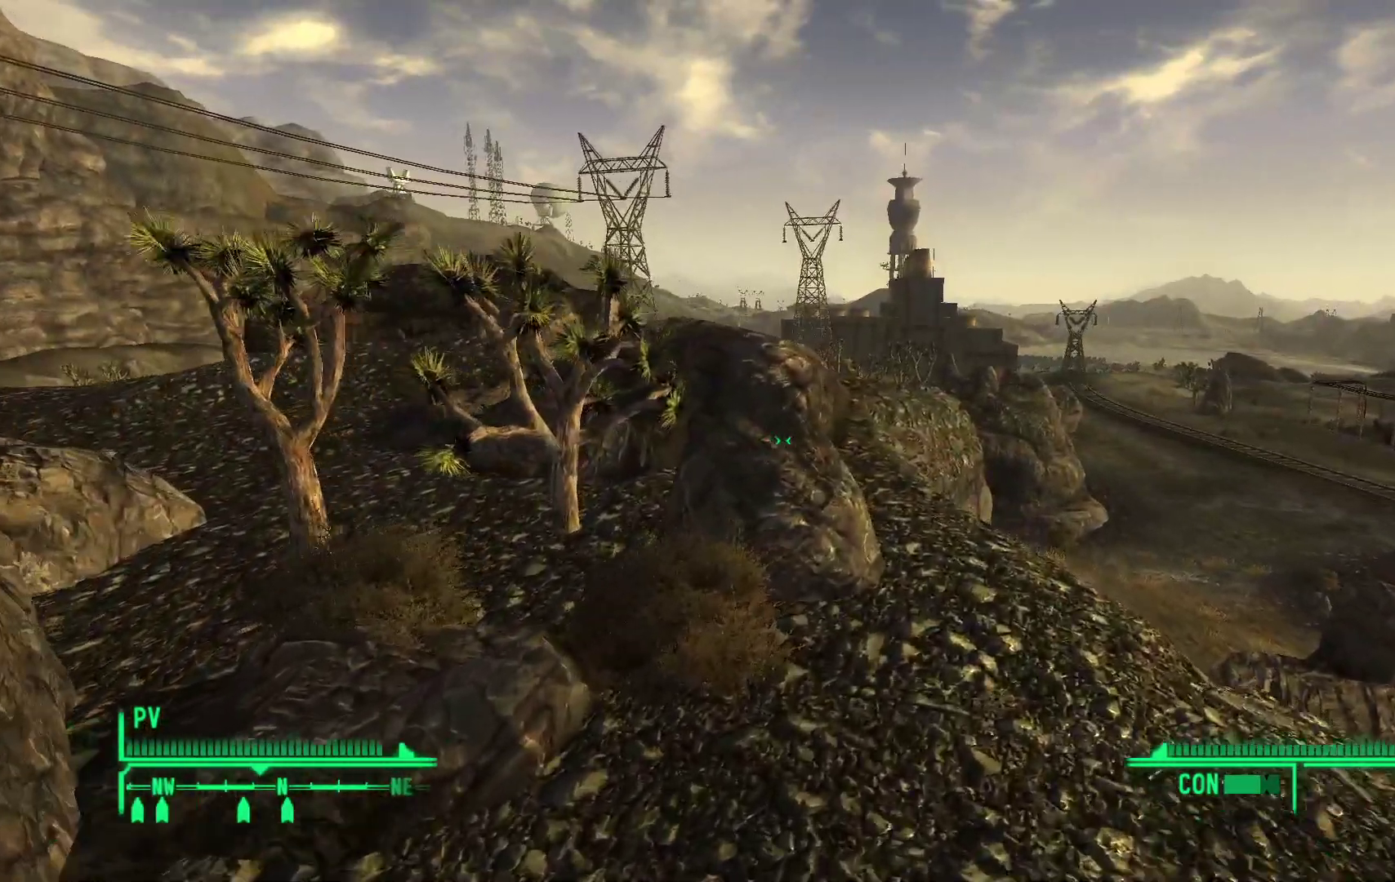
{"dt_ms": 500, "buttons": ["B"], "left_stick": "center", "right_stick": "center", "events": [[17, "right_stick", "right"], [67, "left_stick", "up-left"], [183, "left_stick", "center"], [283, "right_stick", "center"], [450, "B", "down"]]}
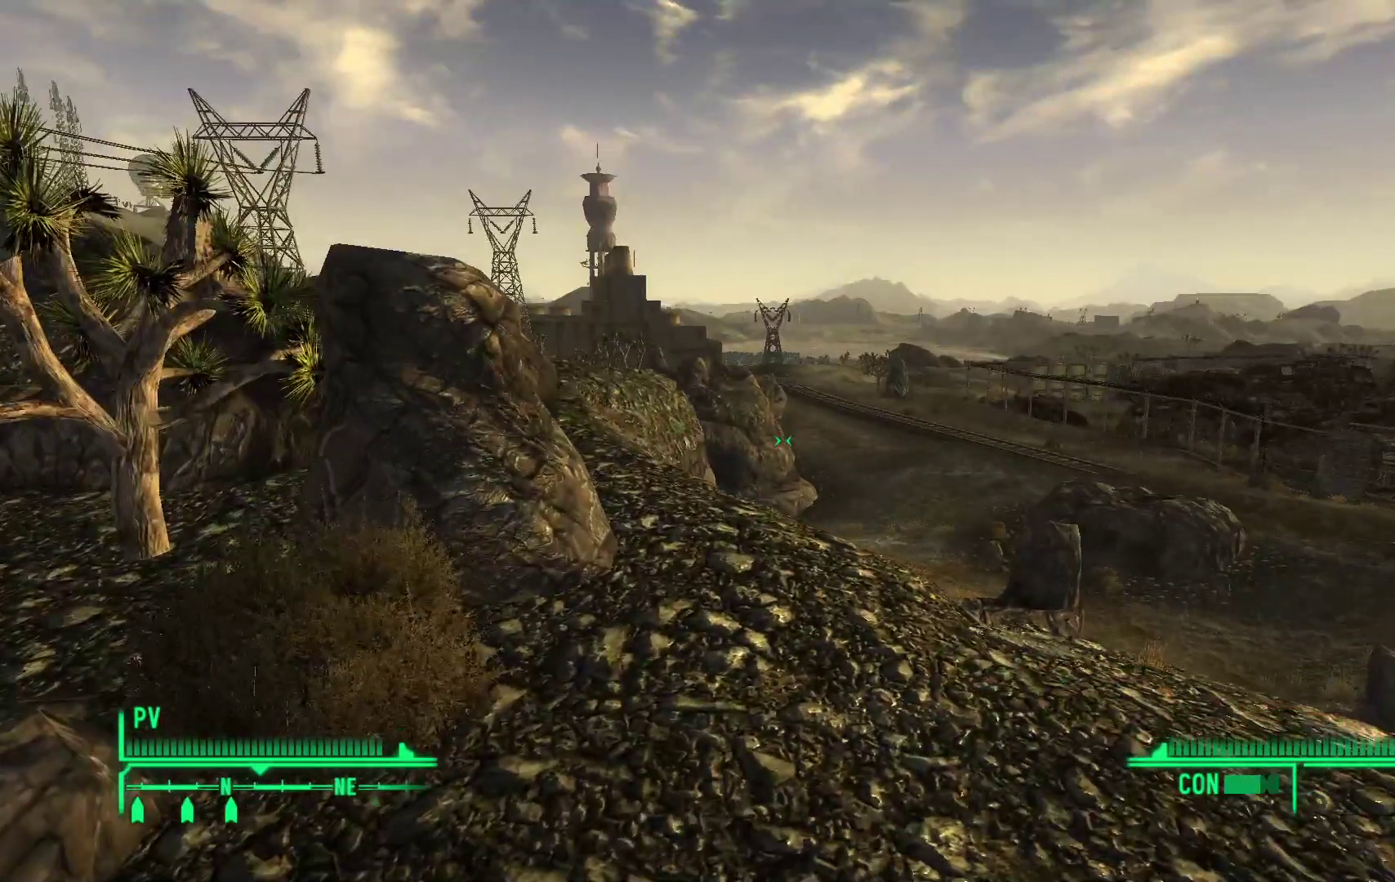
{"dt_ms": 500, "buttons": [], "left_stick": "center", "right_stick": "center", "events": [[33, "B", "up"]]}
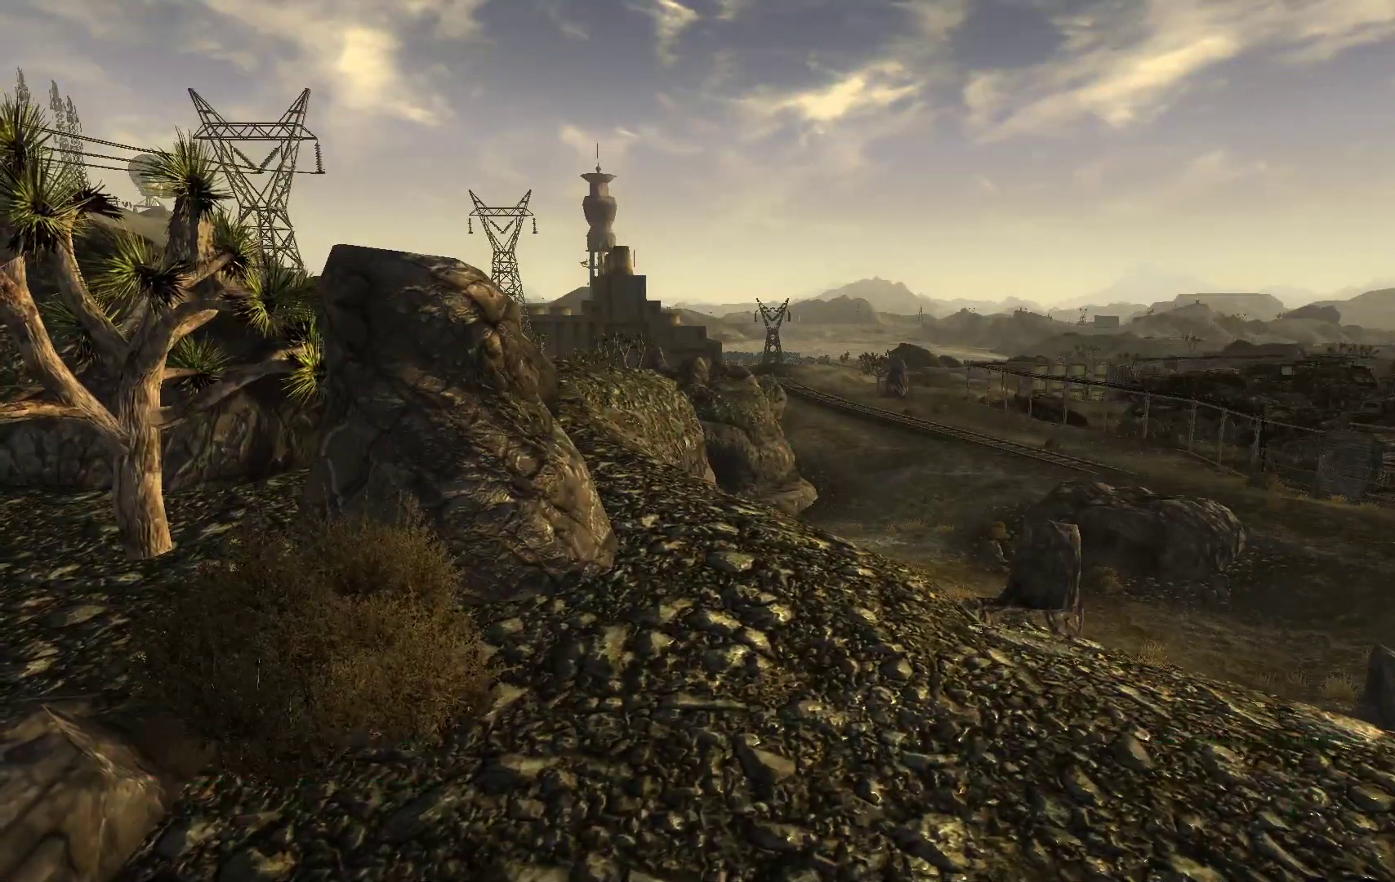
{"dt_ms": 500, "buttons": [], "left_stick": "center", "right_stick": "center", "events": []}
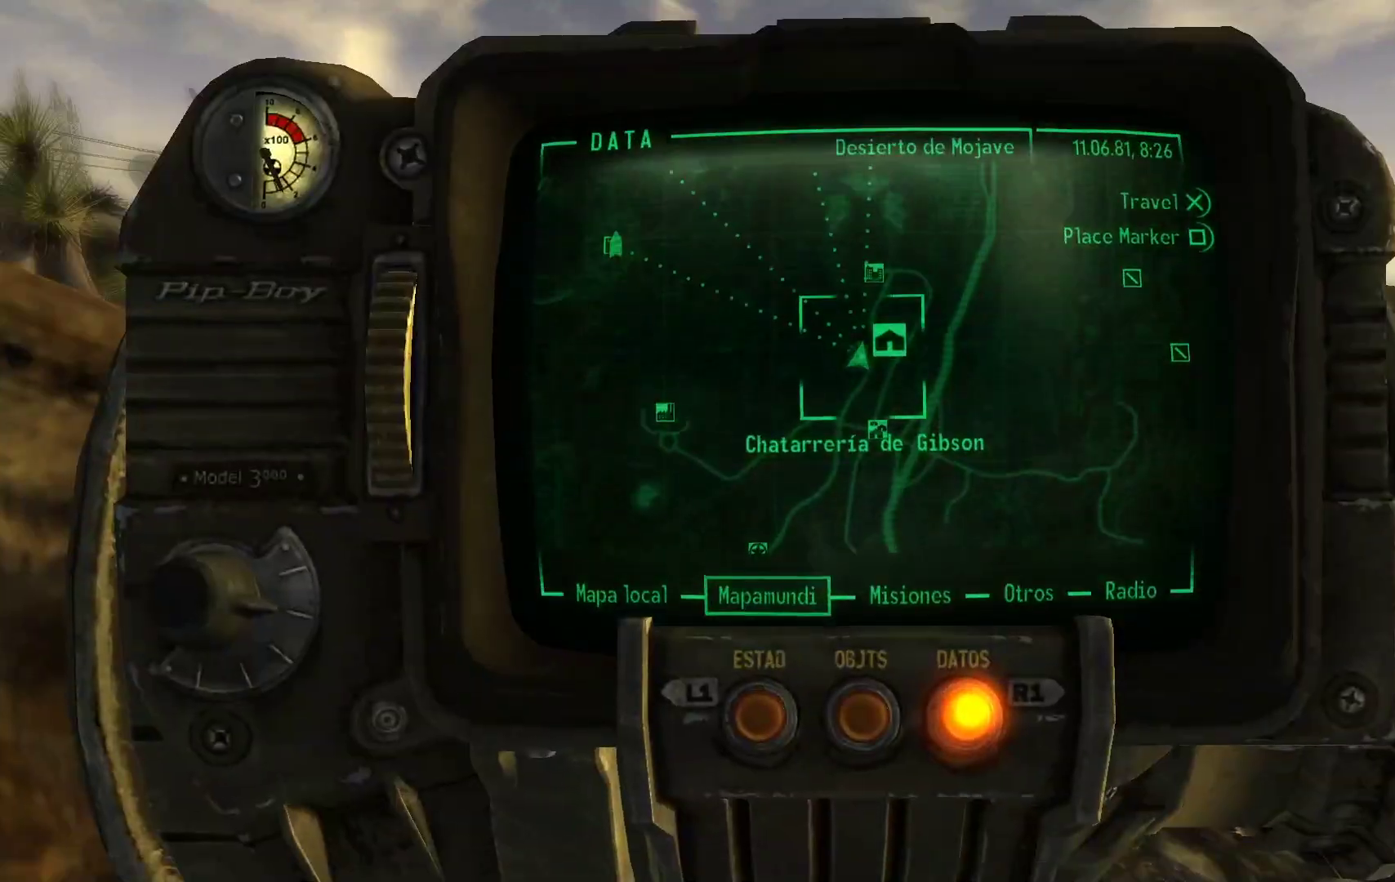
{"dt_ms": 500, "buttons": [], "left_stick": "up-right", "right_stick": "center", "events": [[350, "left_stick", "up-right"]]}
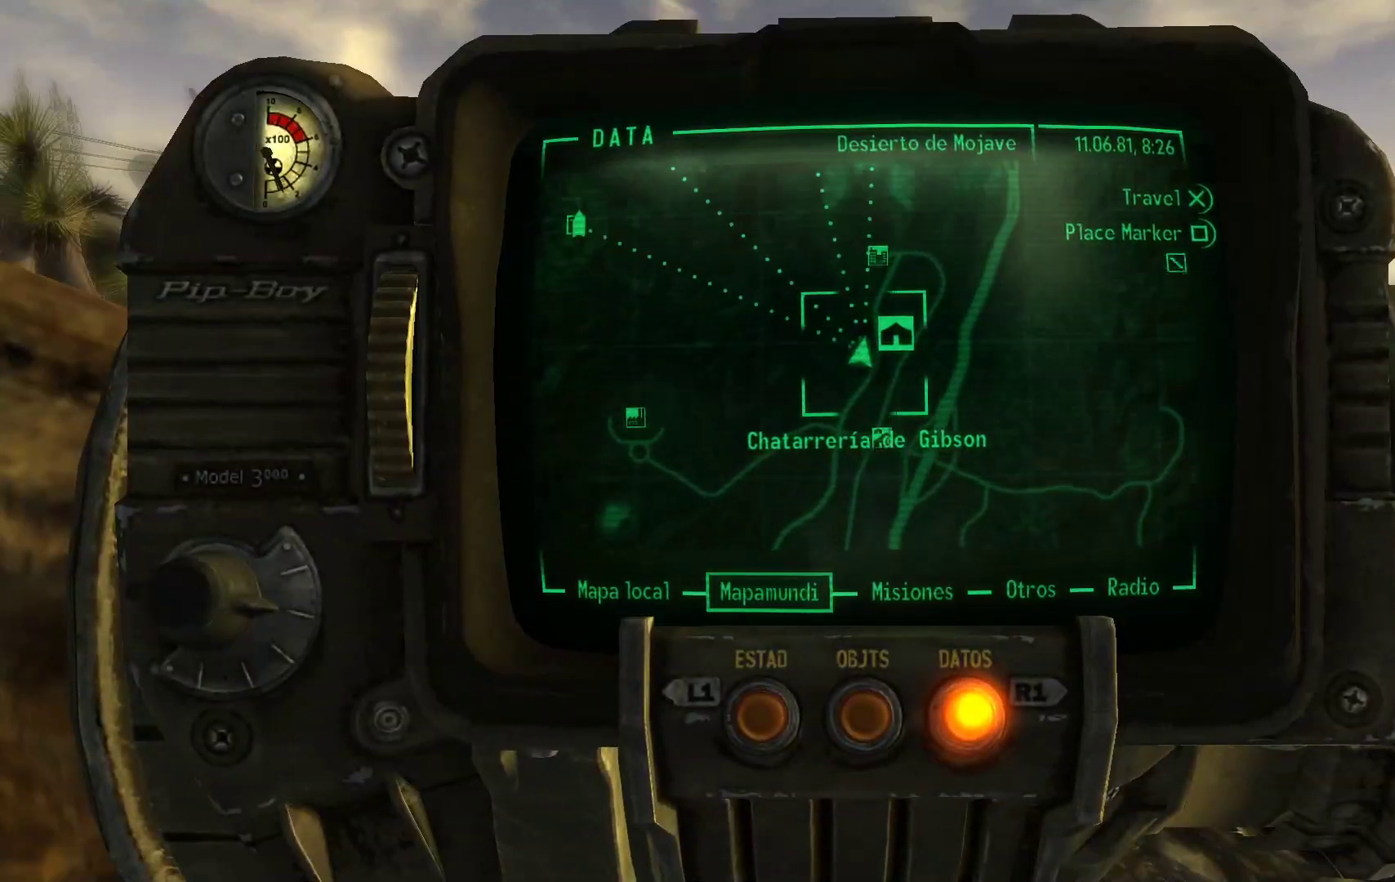
{"dt_ms": 500, "buttons": [], "left_stick": "center", "right_stick": "center", "events": [[33, "left_stick", "center"], [333, "right_stick", "up-right"], [483, "right_stick", "center"]]}
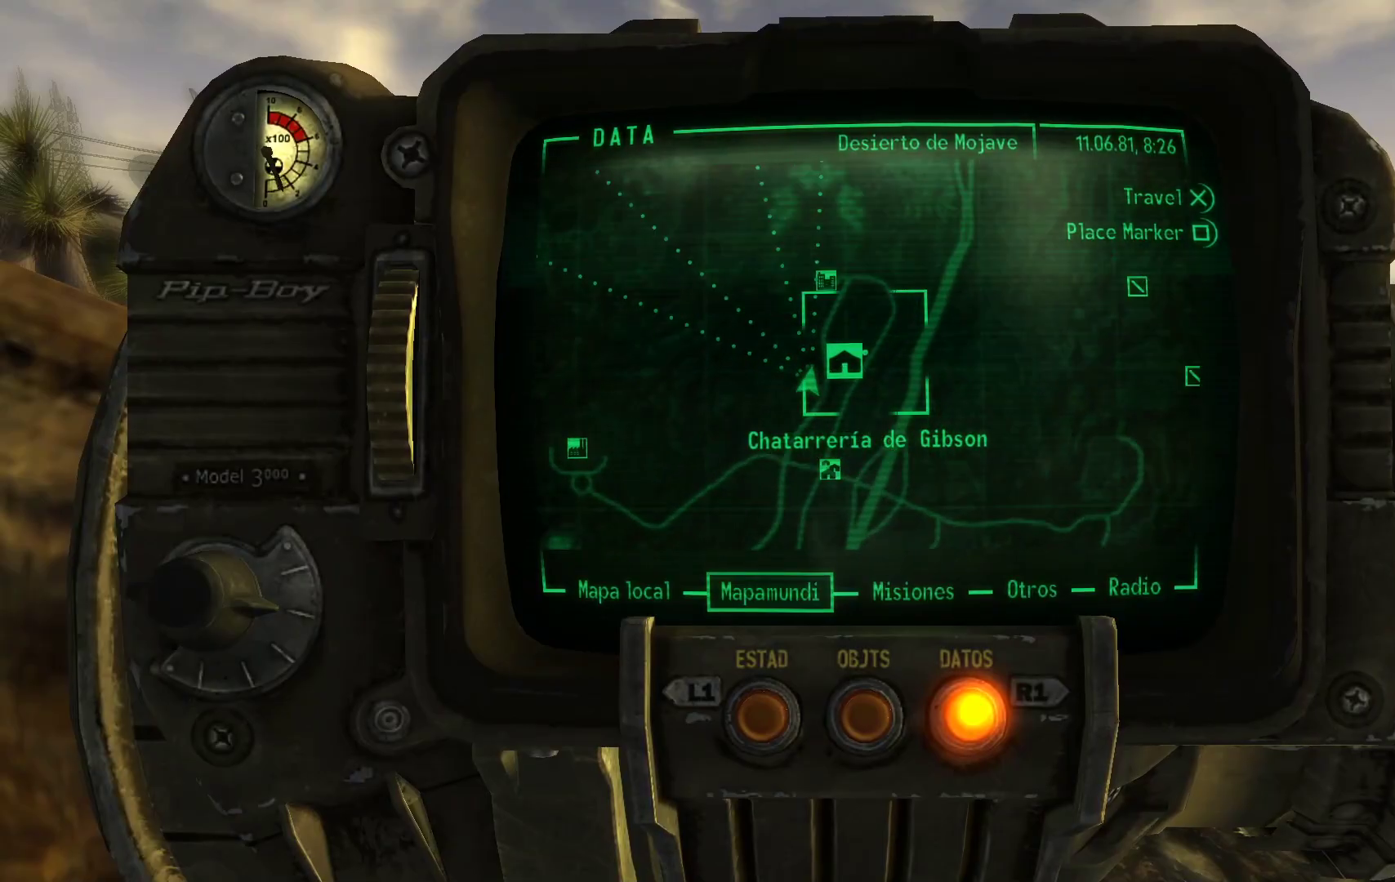
{"dt_ms": 500, "buttons": [], "left_stick": "center", "right_stick": "center", "events": []}
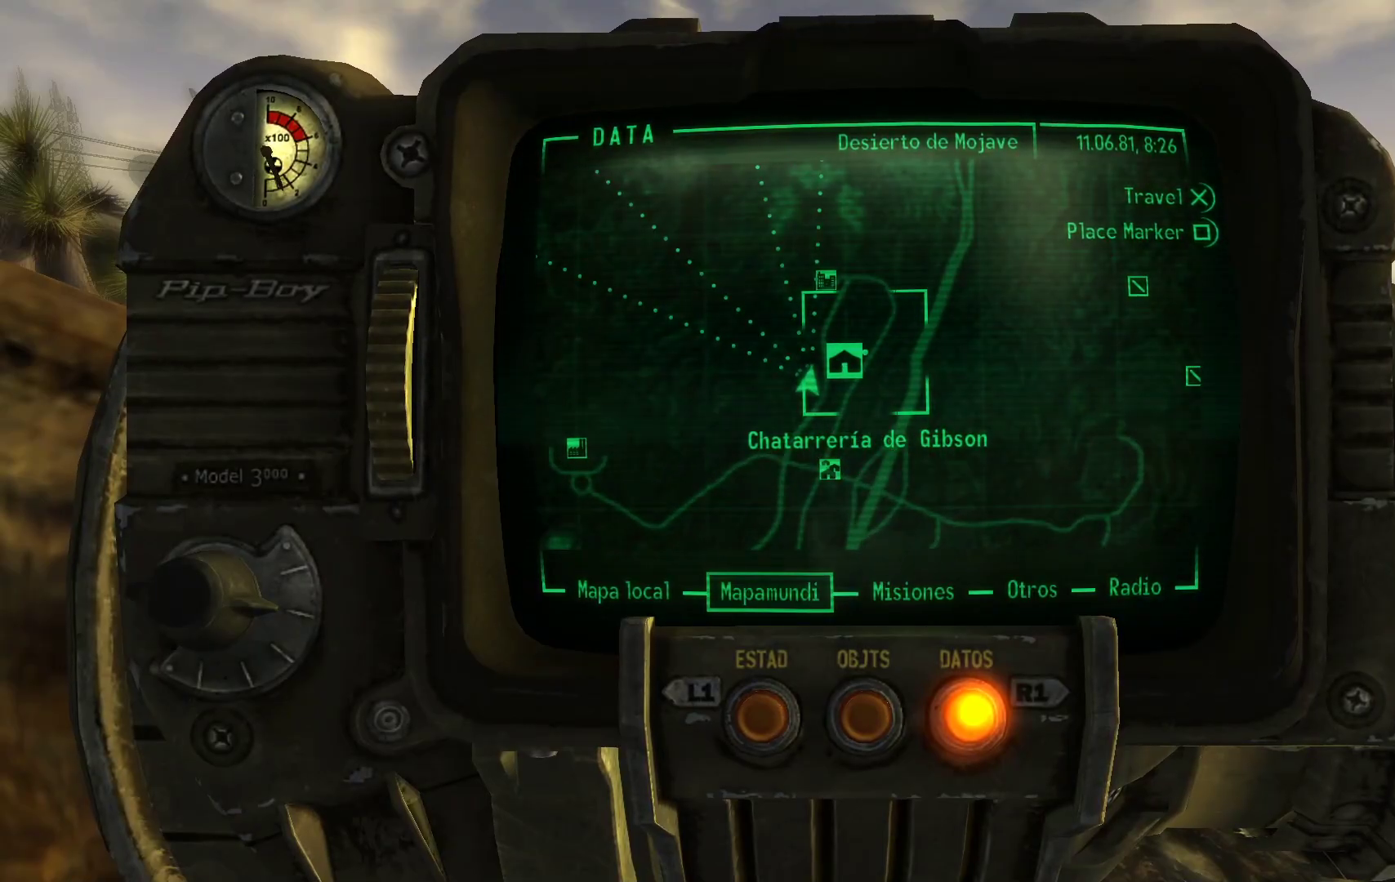
{"dt_ms": 500, "buttons": [], "left_stick": "center", "right_stick": "up-left", "events": [[183, "right_stick", "left"], [450, "right_stick", "up-left"]]}
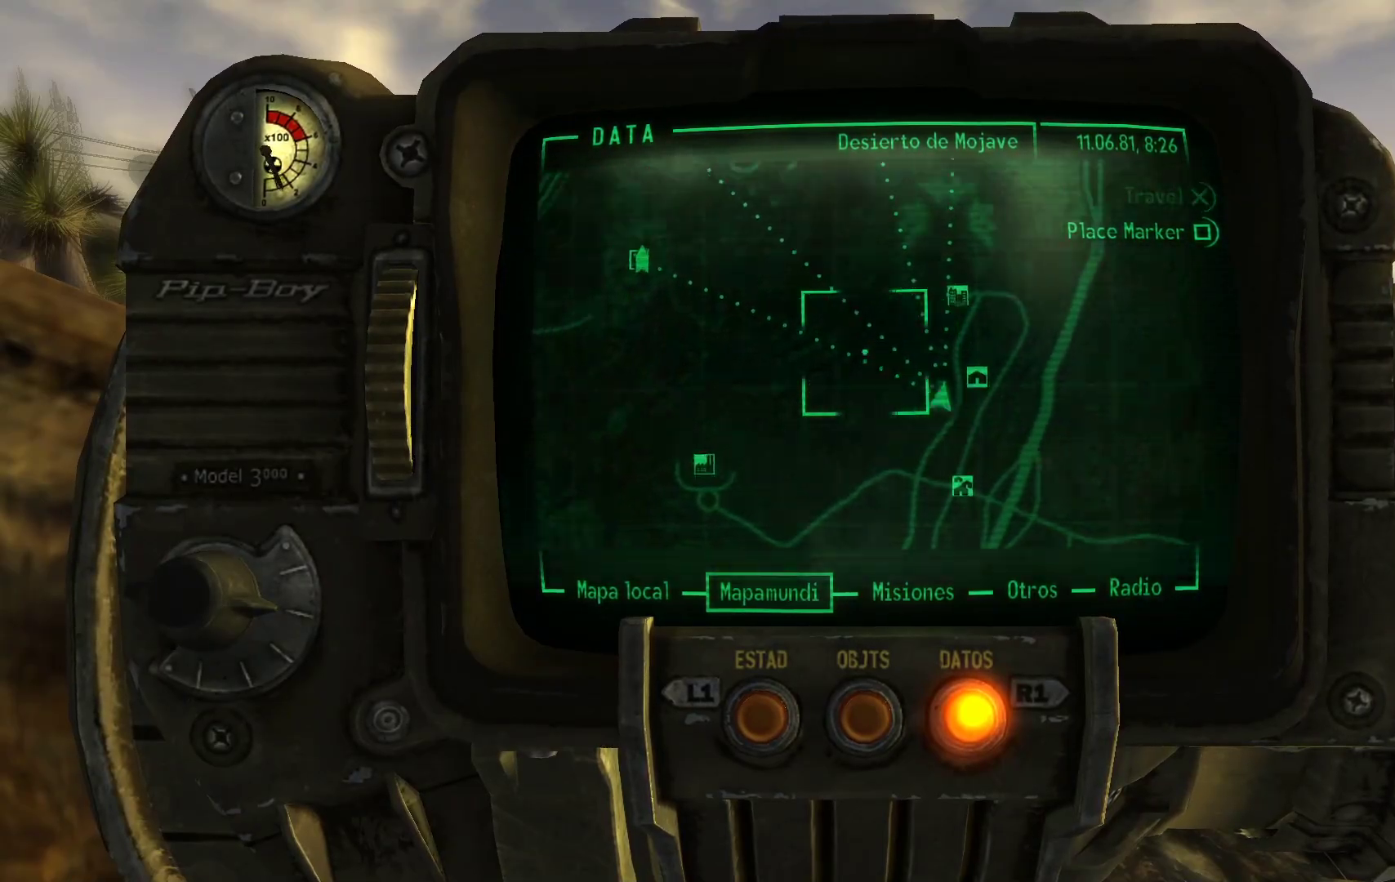
{"dt_ms": 500, "buttons": [], "left_stick": "center", "right_stick": "left", "events": [[250, "right_stick", "left"]]}
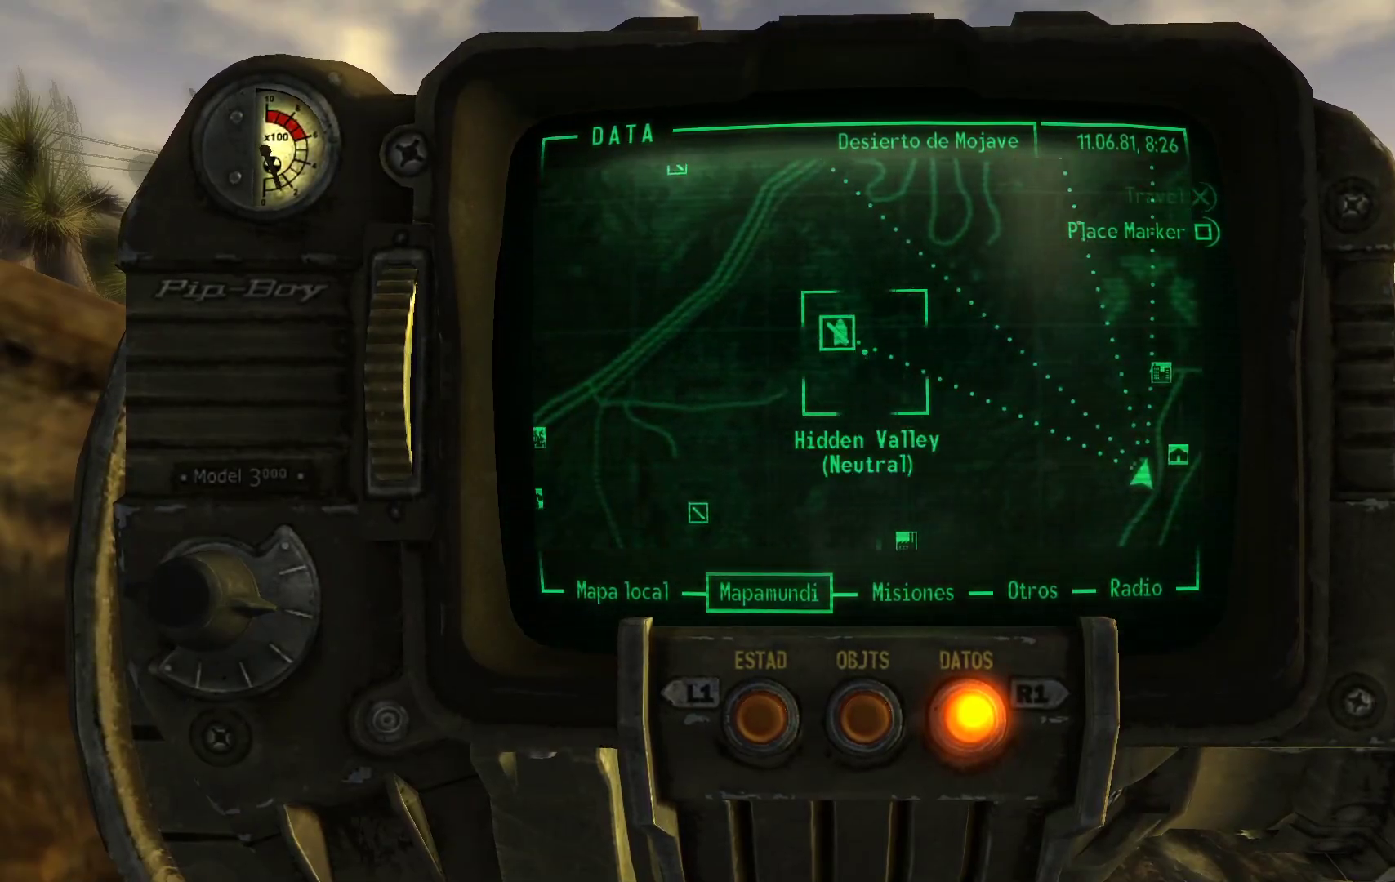
{"dt_ms": 500, "buttons": [], "left_stick": "center", "right_stick": "center", "events": [[117, "right_stick", "center"], [333, "B", "down"], [417, "B", "up"]]}
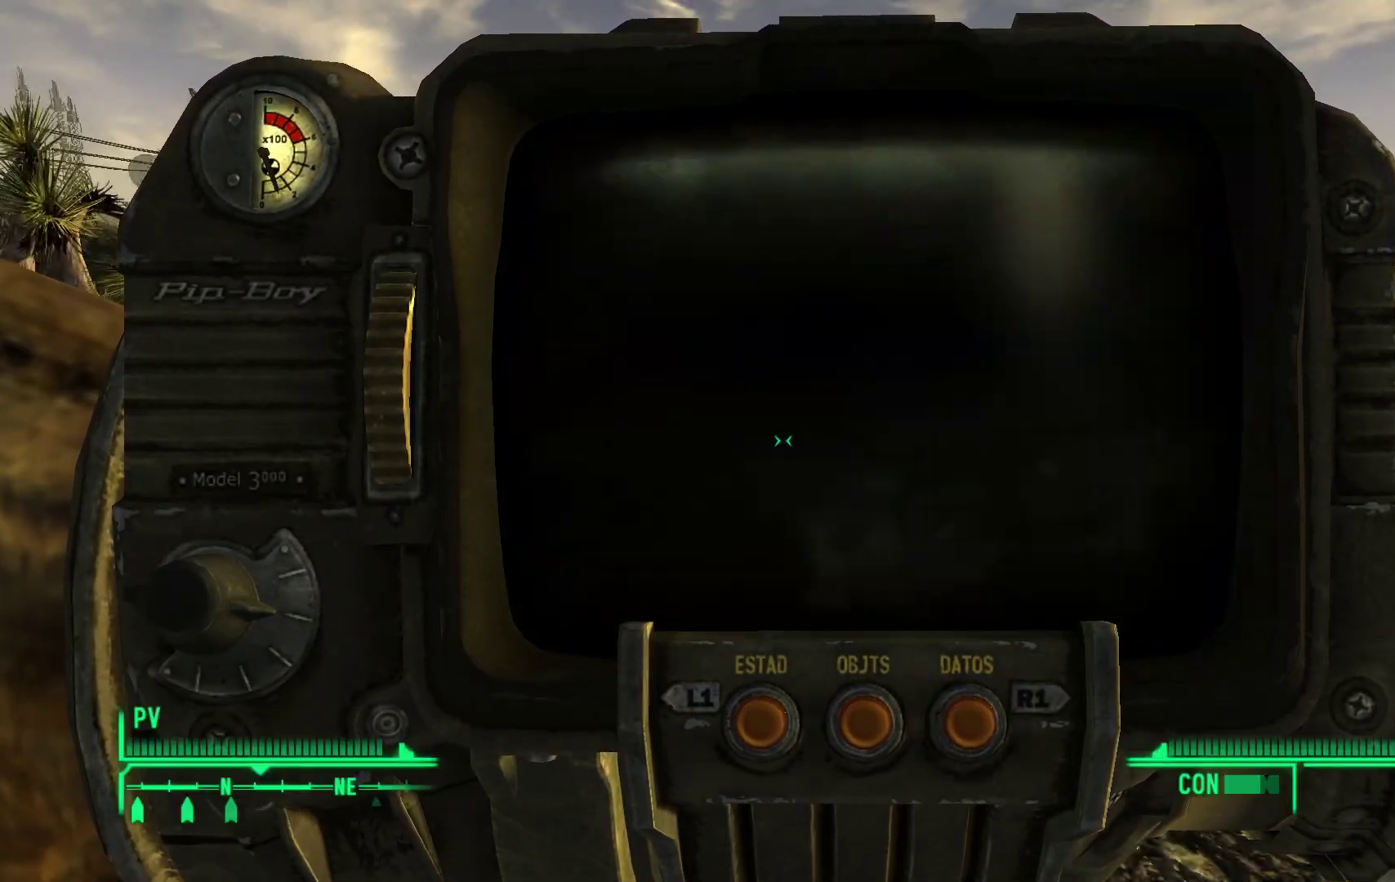
{"dt_ms": 500, "buttons": [], "left_stick": "up", "right_stick": "left", "events": [[83, "left_stick", "up"], [117, "right_stick", "left"]]}
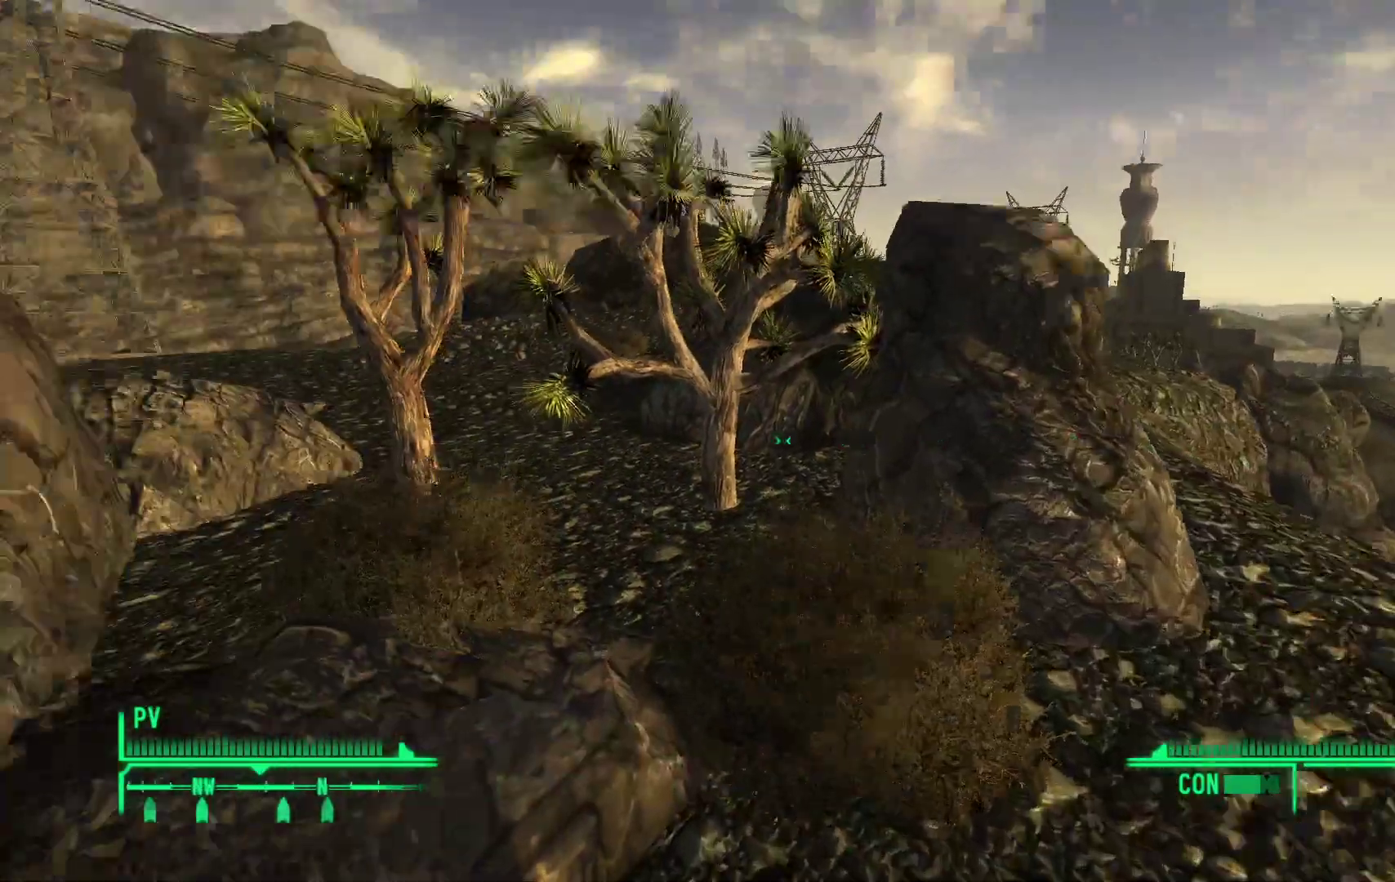
{"dt_ms": 1000, "buttons": [], "left_stick": "up", "right_stick": "center"}
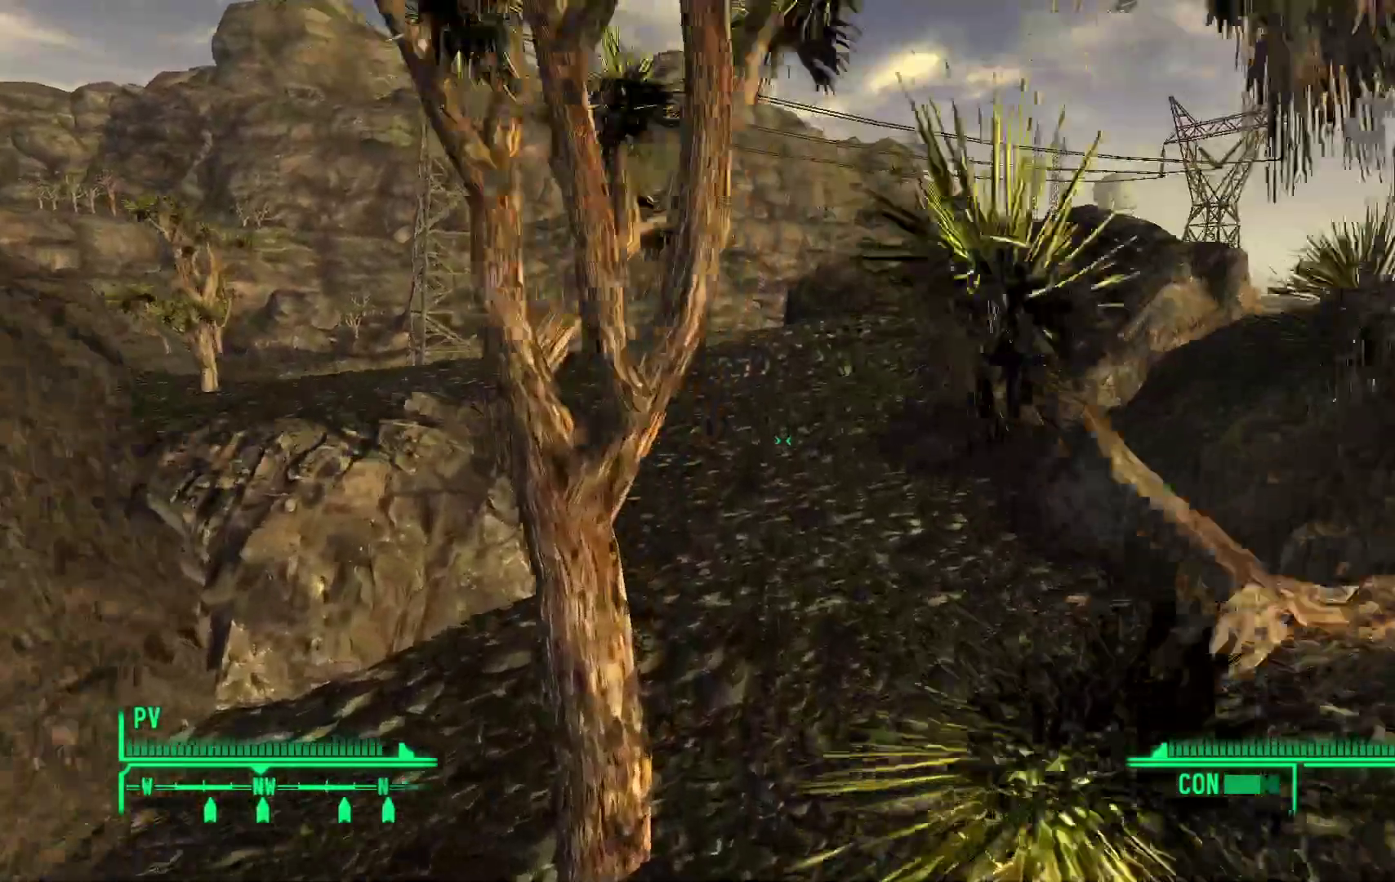
{"dt_ms": 500, "buttons": [], "left_stick": "up", "right_stick": "center", "events": []}
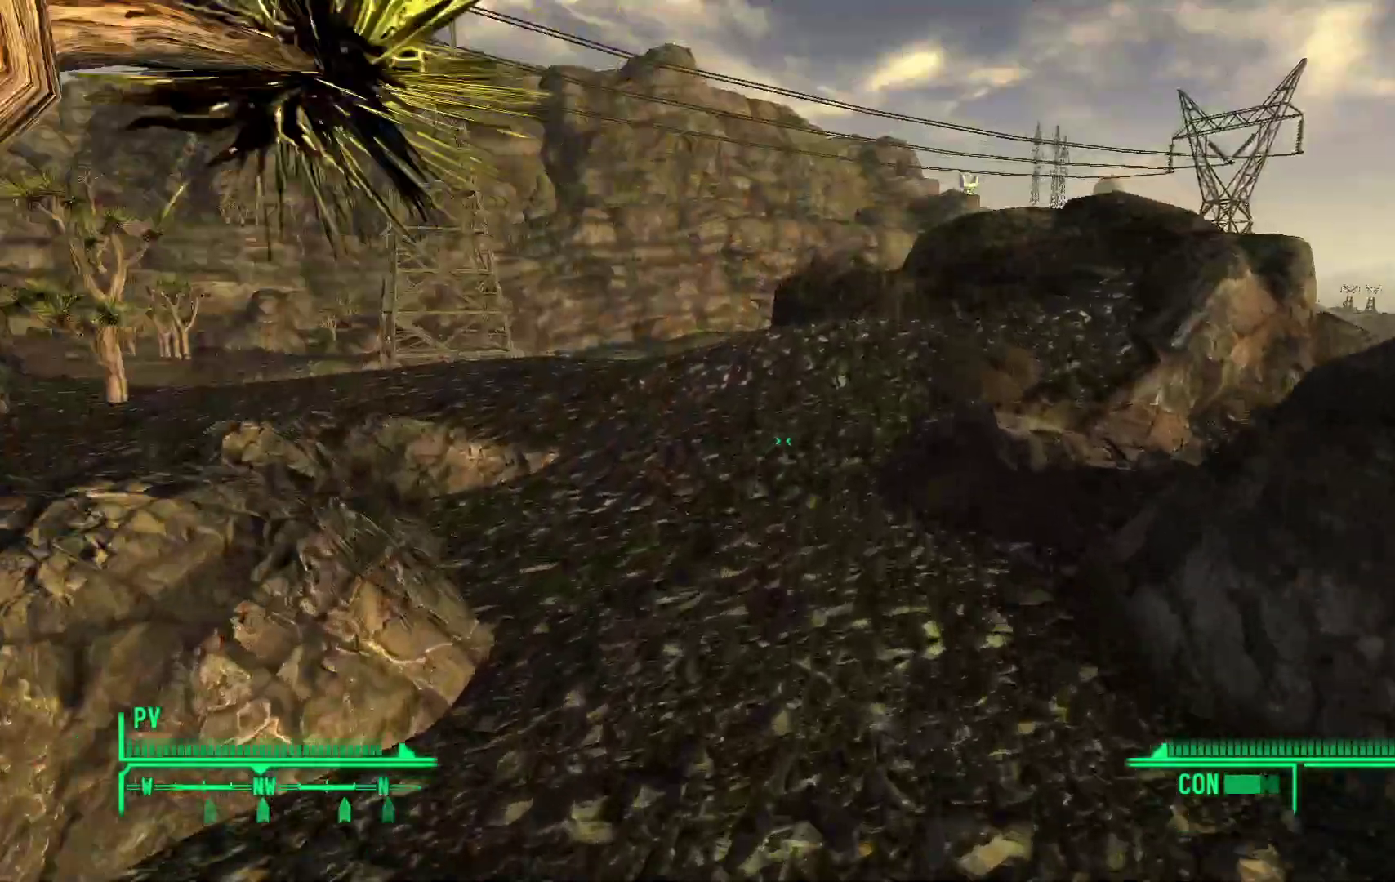
{"dt_ms": 1000, "buttons": [], "left_stick": "up", "right_stick": "center"}
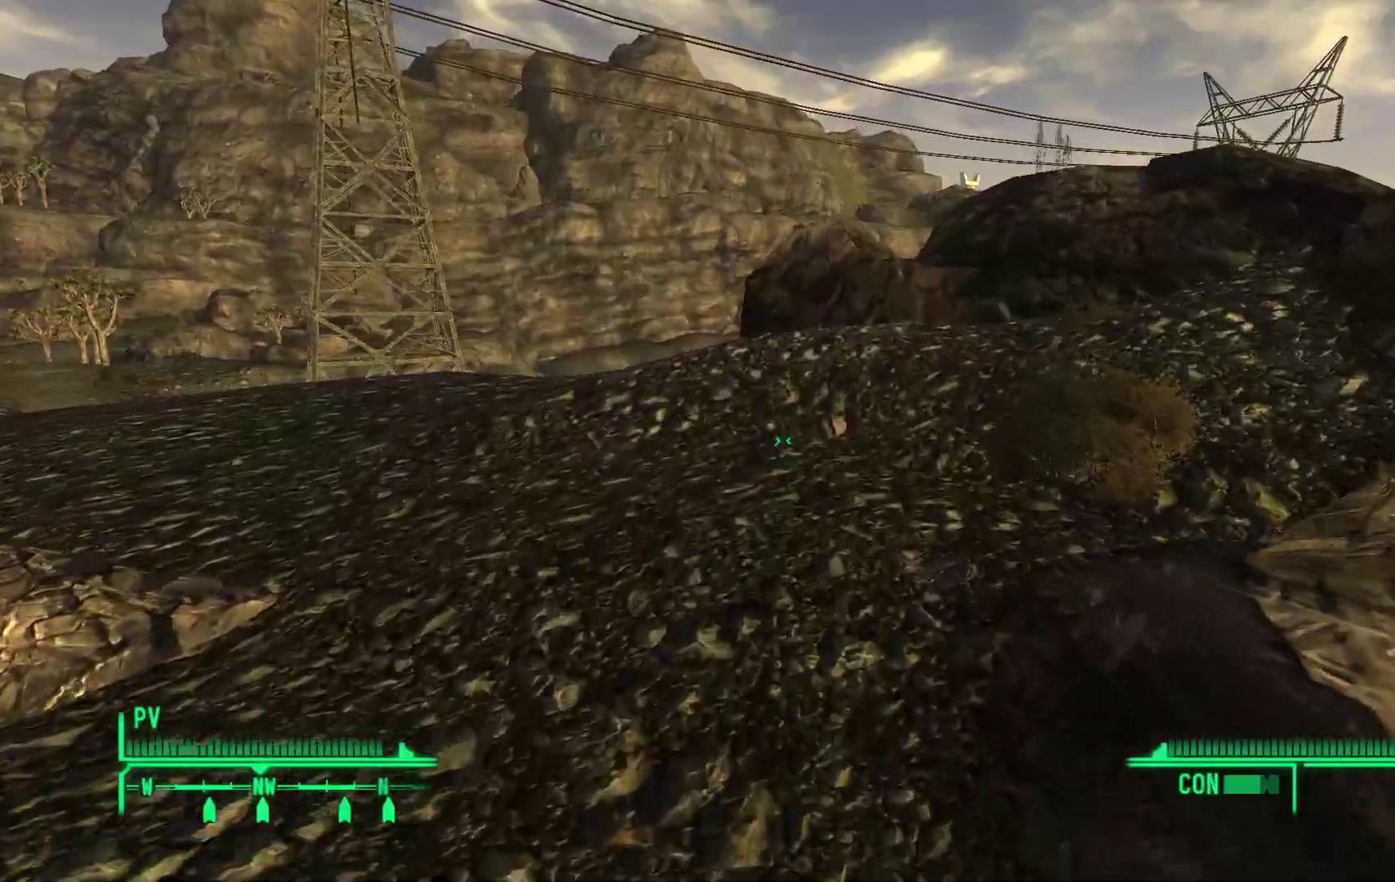
{"dt_ms": 500, "buttons": [], "left_stick": "up", "right_stick": "center", "events": []}
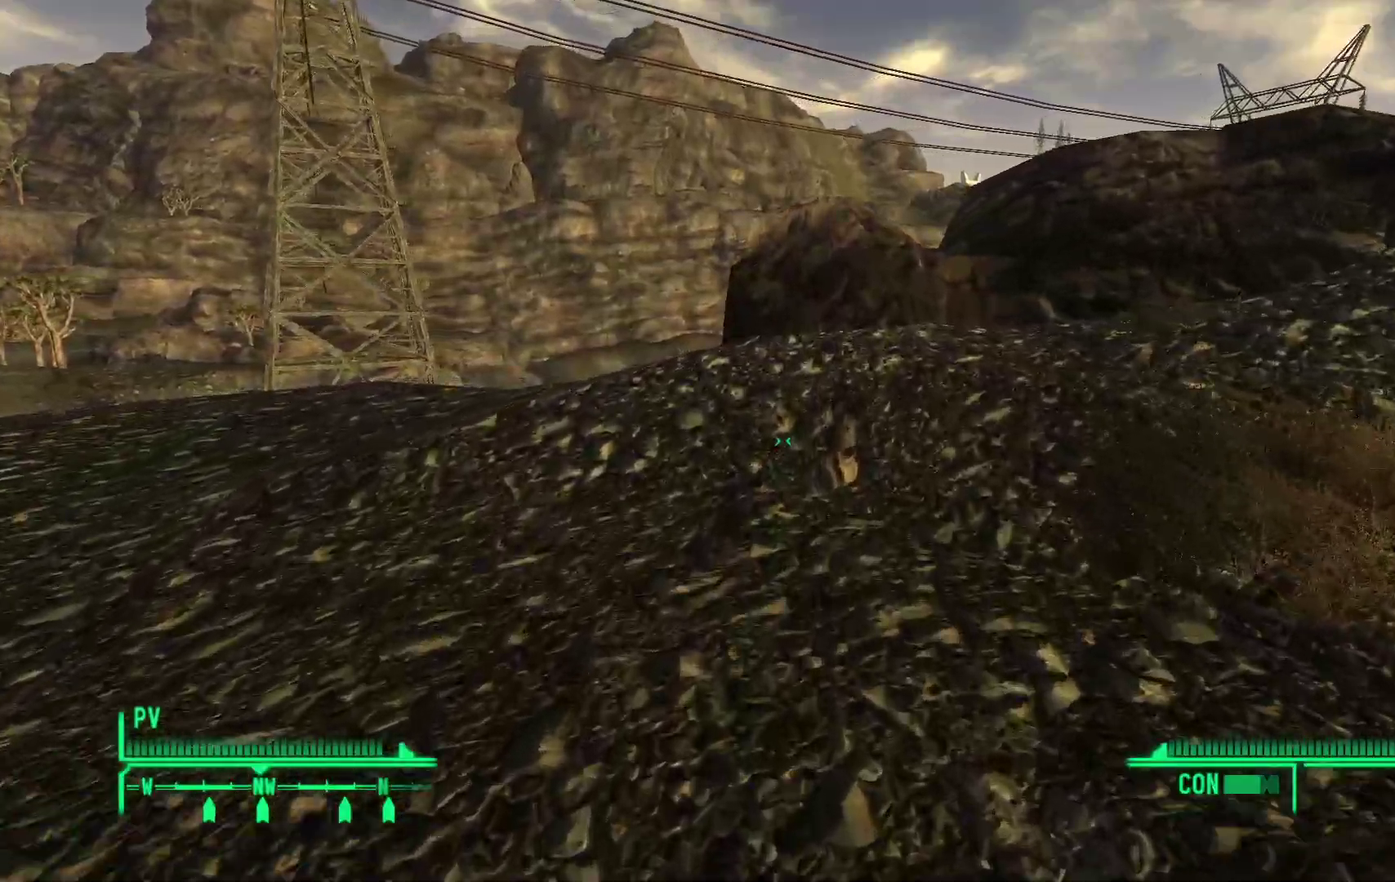
{"dt_ms": 500, "buttons": [], "left_stick": "up", "right_stick": "center", "events": []}
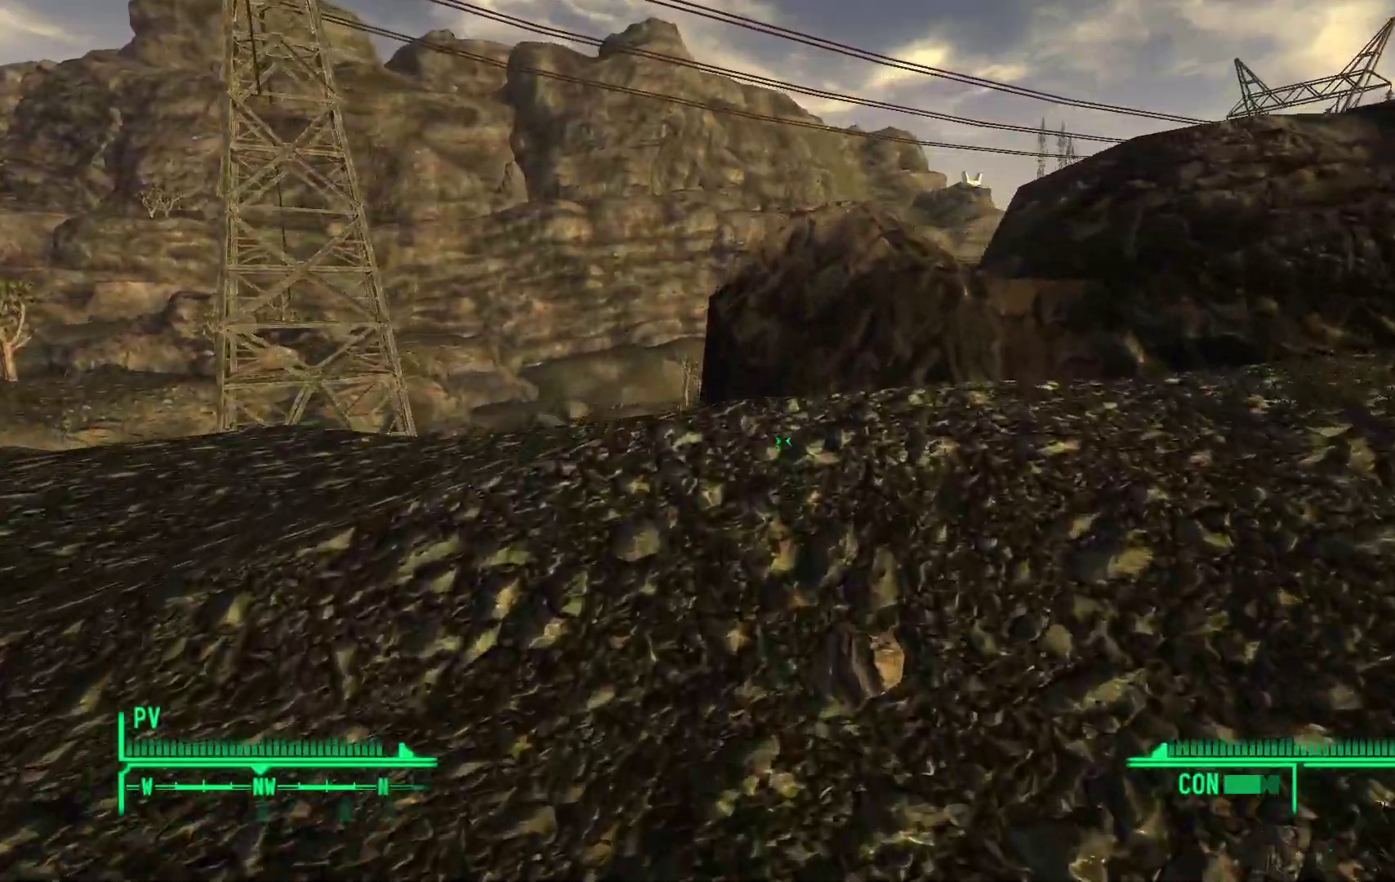
{"dt_ms": 500, "buttons": [], "left_stick": "up", "right_stick": "center", "events": []}
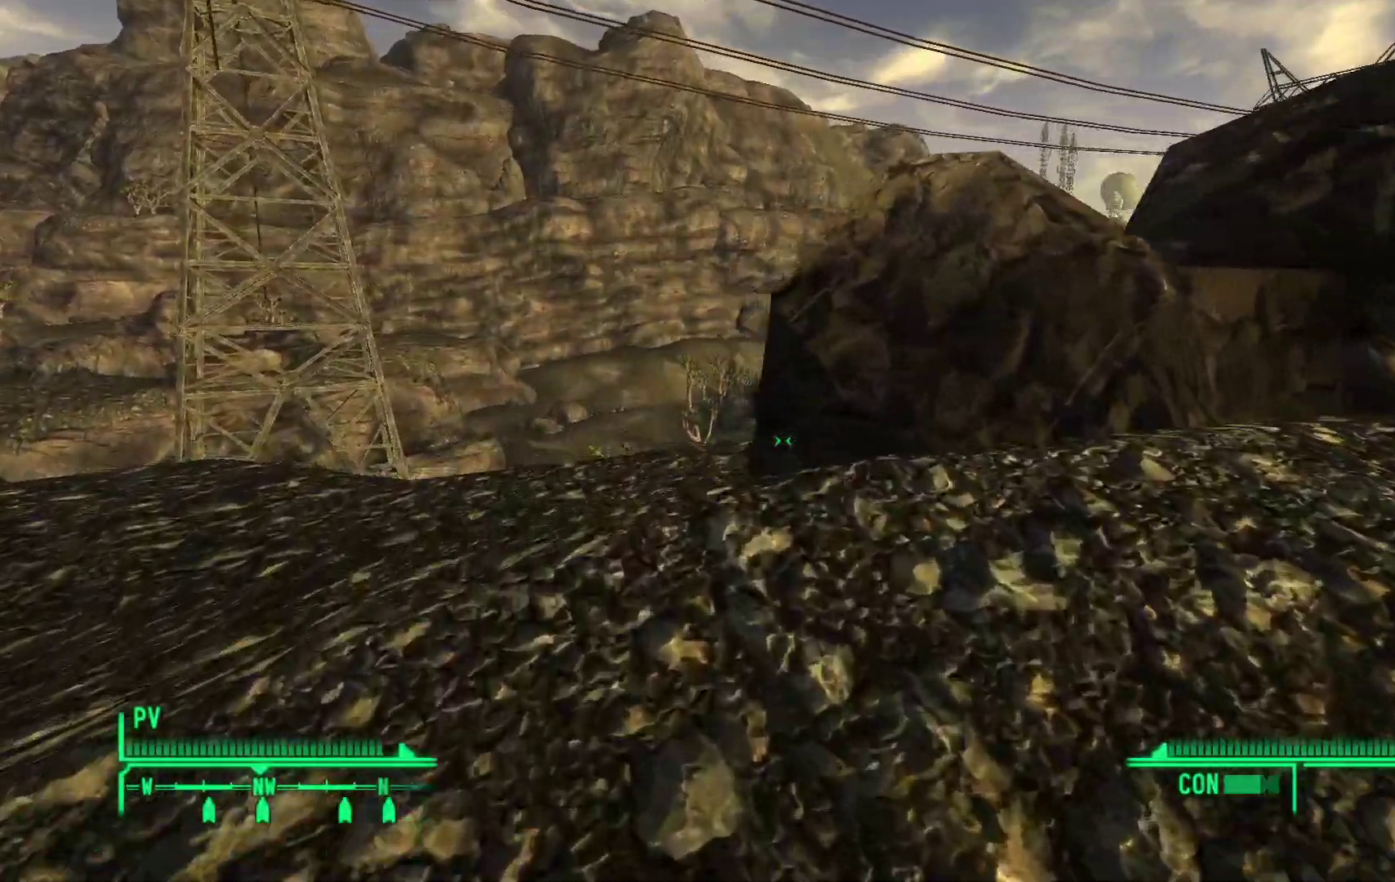
{"dt_ms": 500, "buttons": [], "left_stick": "up", "right_stick": "right"}
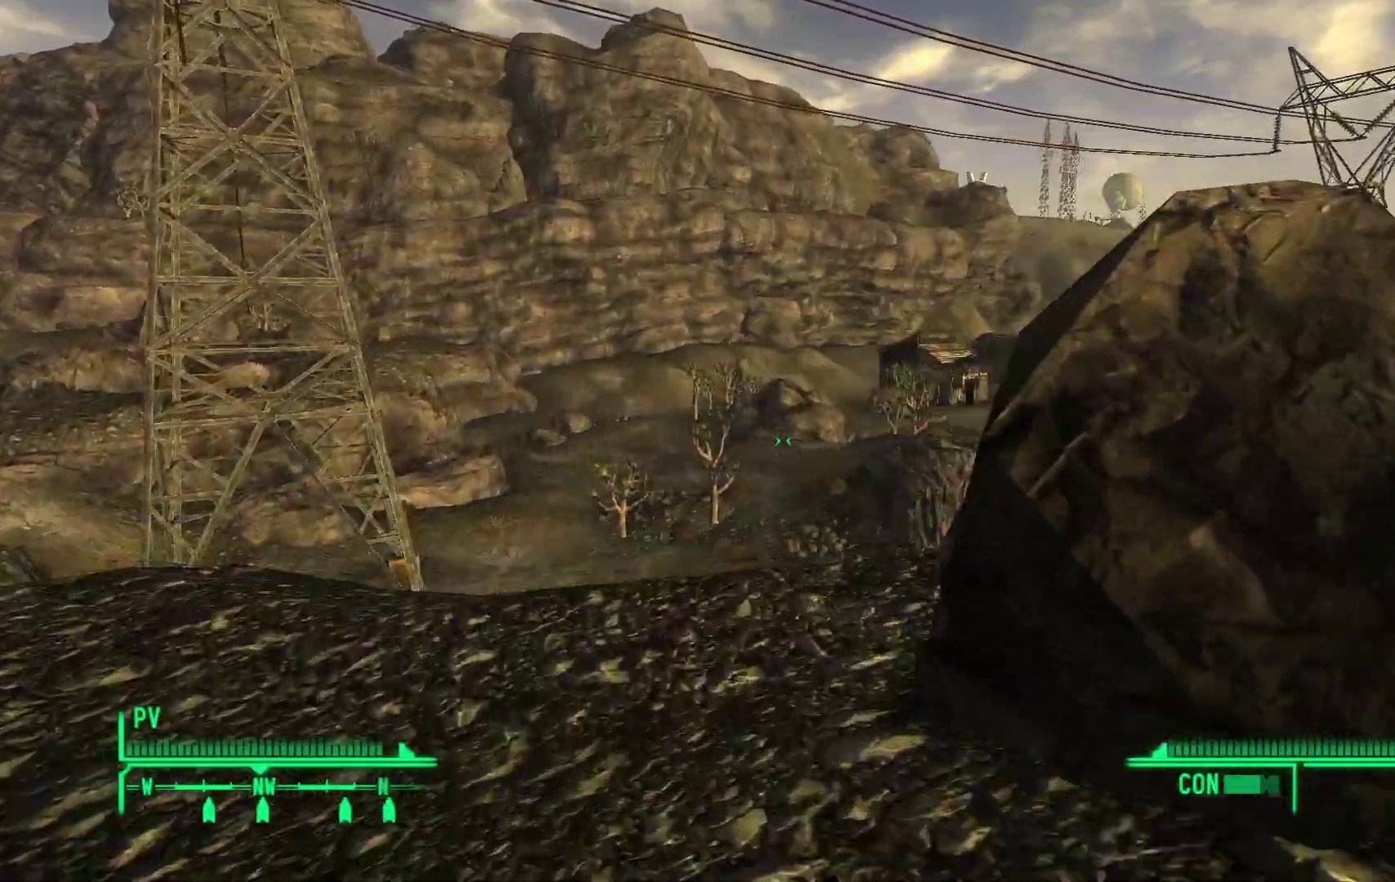
{"dt_ms": 500, "buttons": [], "left_stick": "up", "right_stick": "right", "events": []}
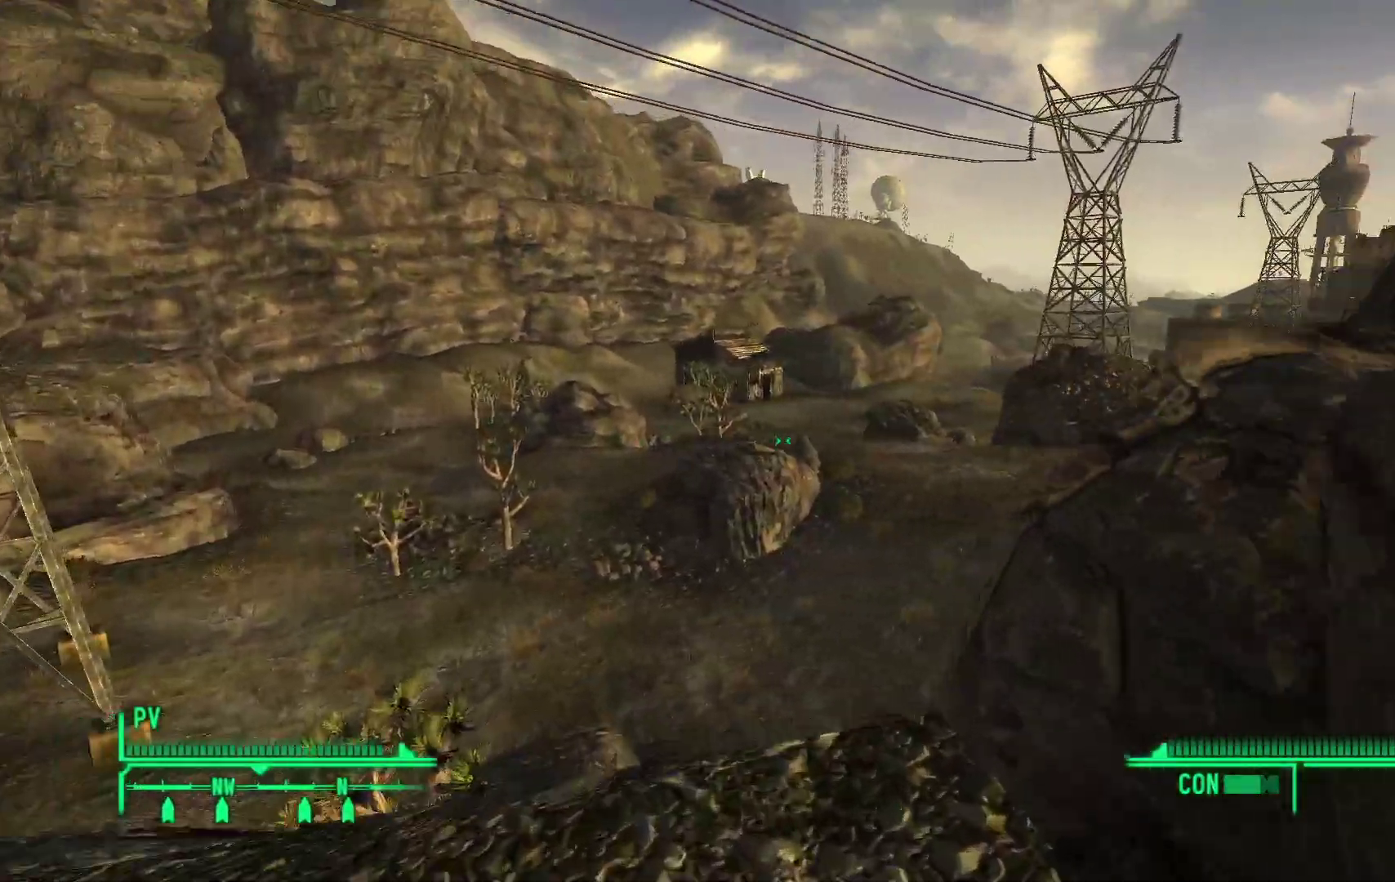
{"dt_ms": 500, "buttons": [], "left_stick": "left", "right_stick": "down-right", "events": [[133, "left_stick", "center"], [150, "right_stick", "down-right"], [200, "left_stick", "left"]]}
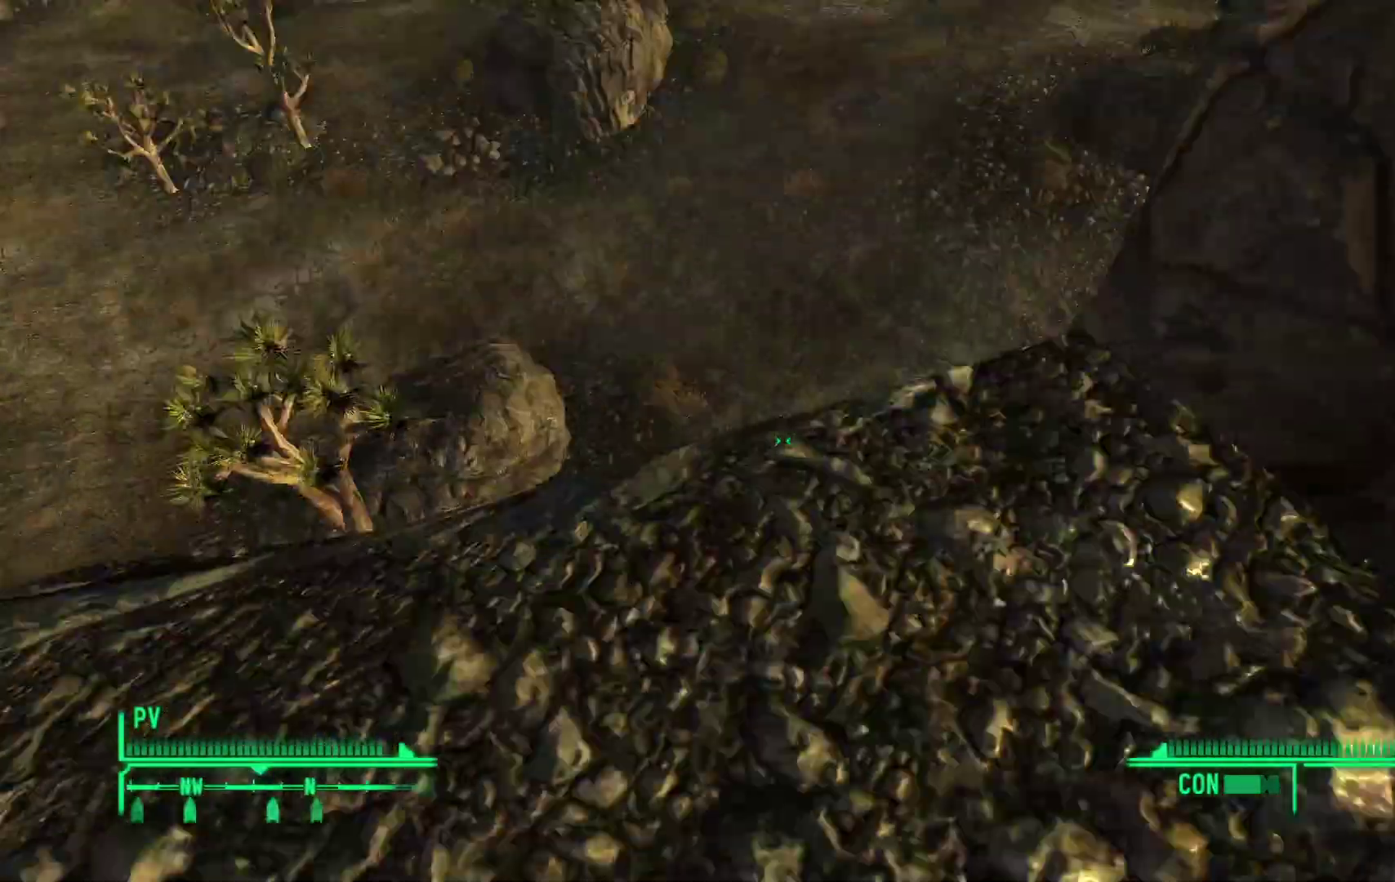
{"dt_ms": 500, "buttons": [], "left_stick": "left", "right_stick": "left", "events": [[17, "right_stick", "center"], [417, "right_stick", "left"]]}
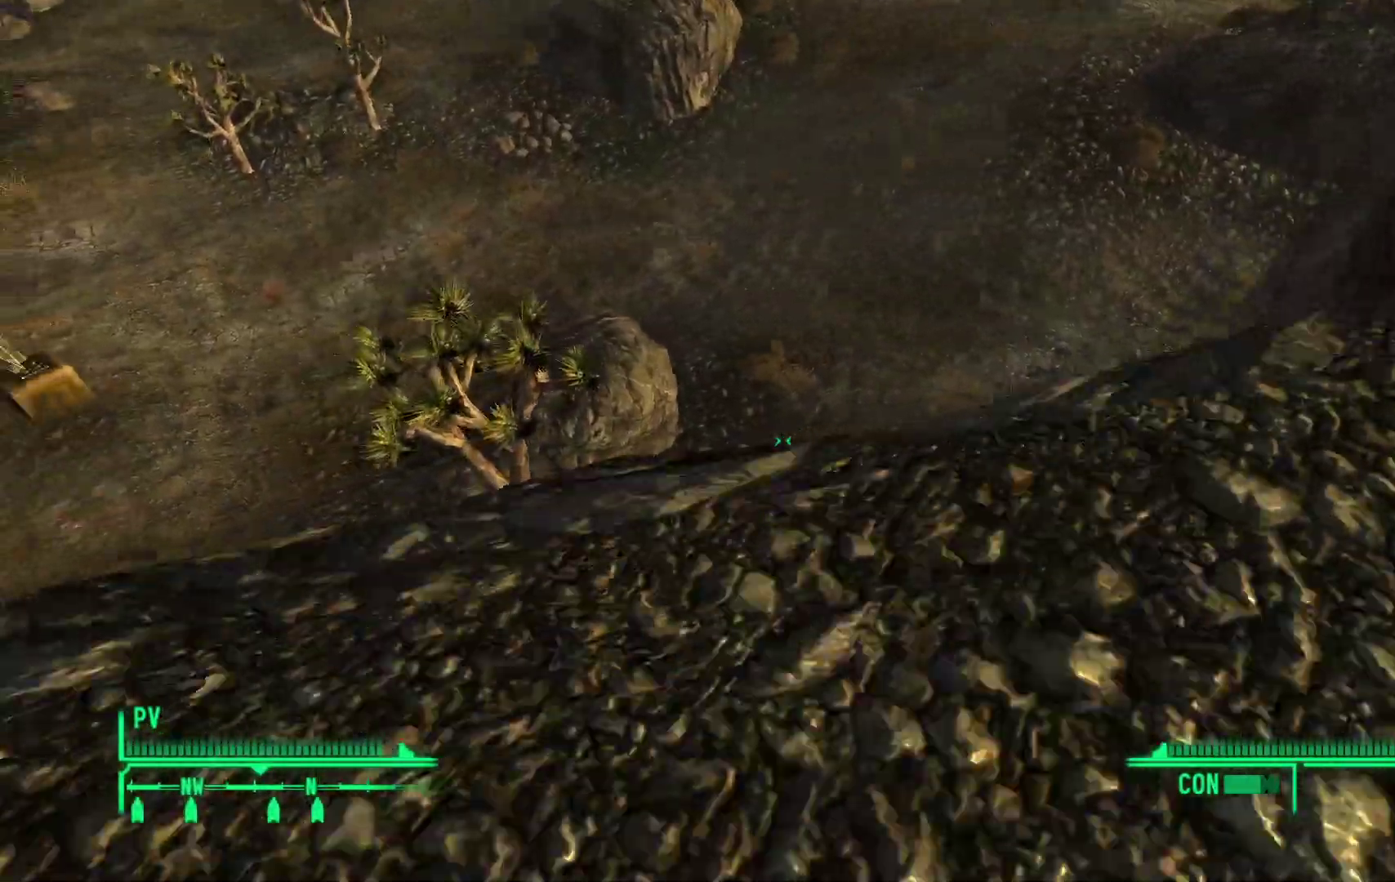
{"dt_ms": 500, "buttons": [], "left_stick": "center", "right_stick": "up-left", "events": [[167, "left_stick", "center"], [217, "right_stick", "up-left"]]}
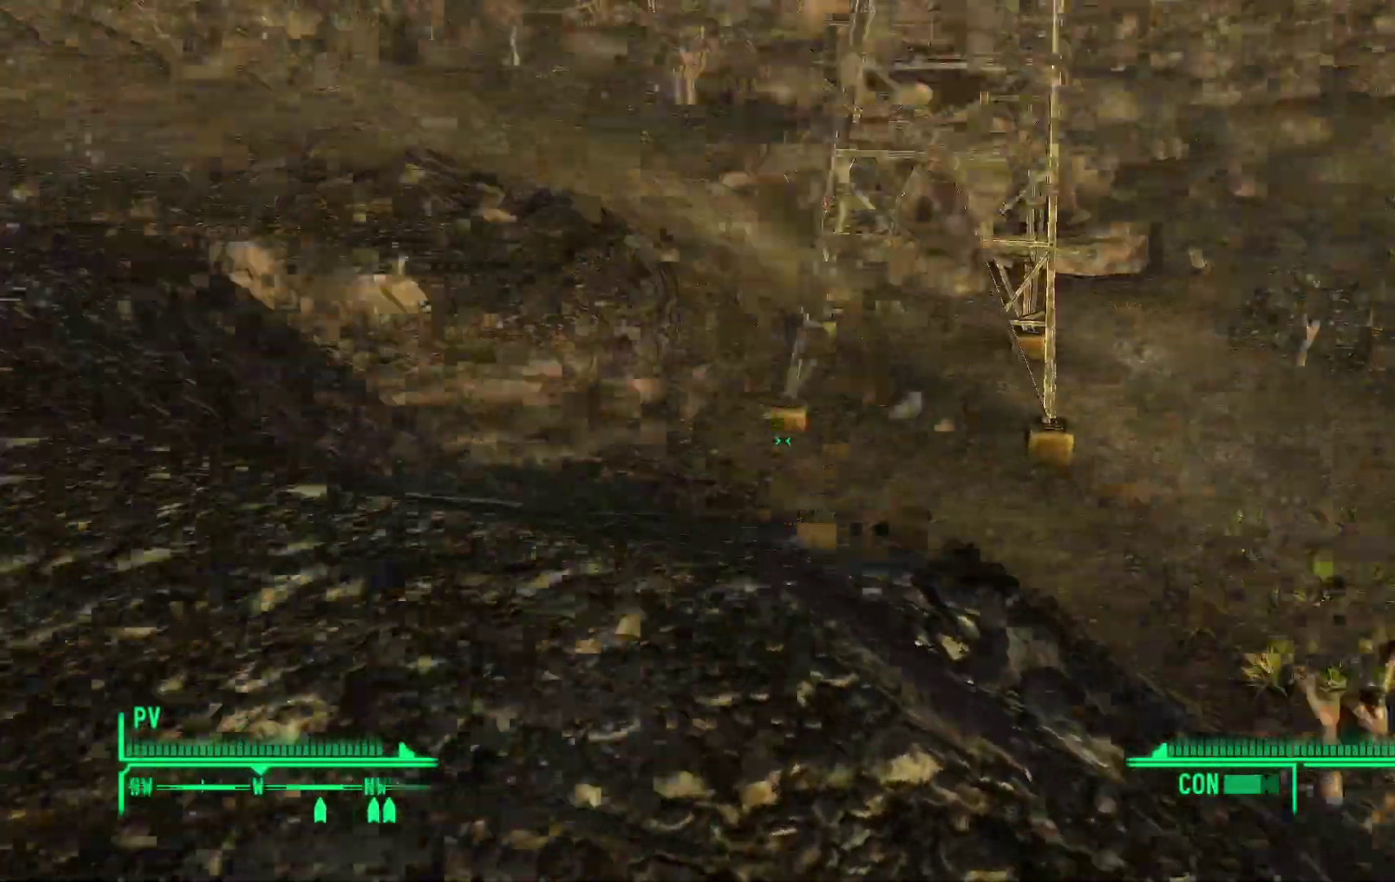
{"dt_ms": 500, "buttons": [], "left_stick": "up-left", "right_stick": "center", "events": [[83, "right_stick", "center"], [117, "left_stick", "up"], [183, "left_stick", "up-left"]]}
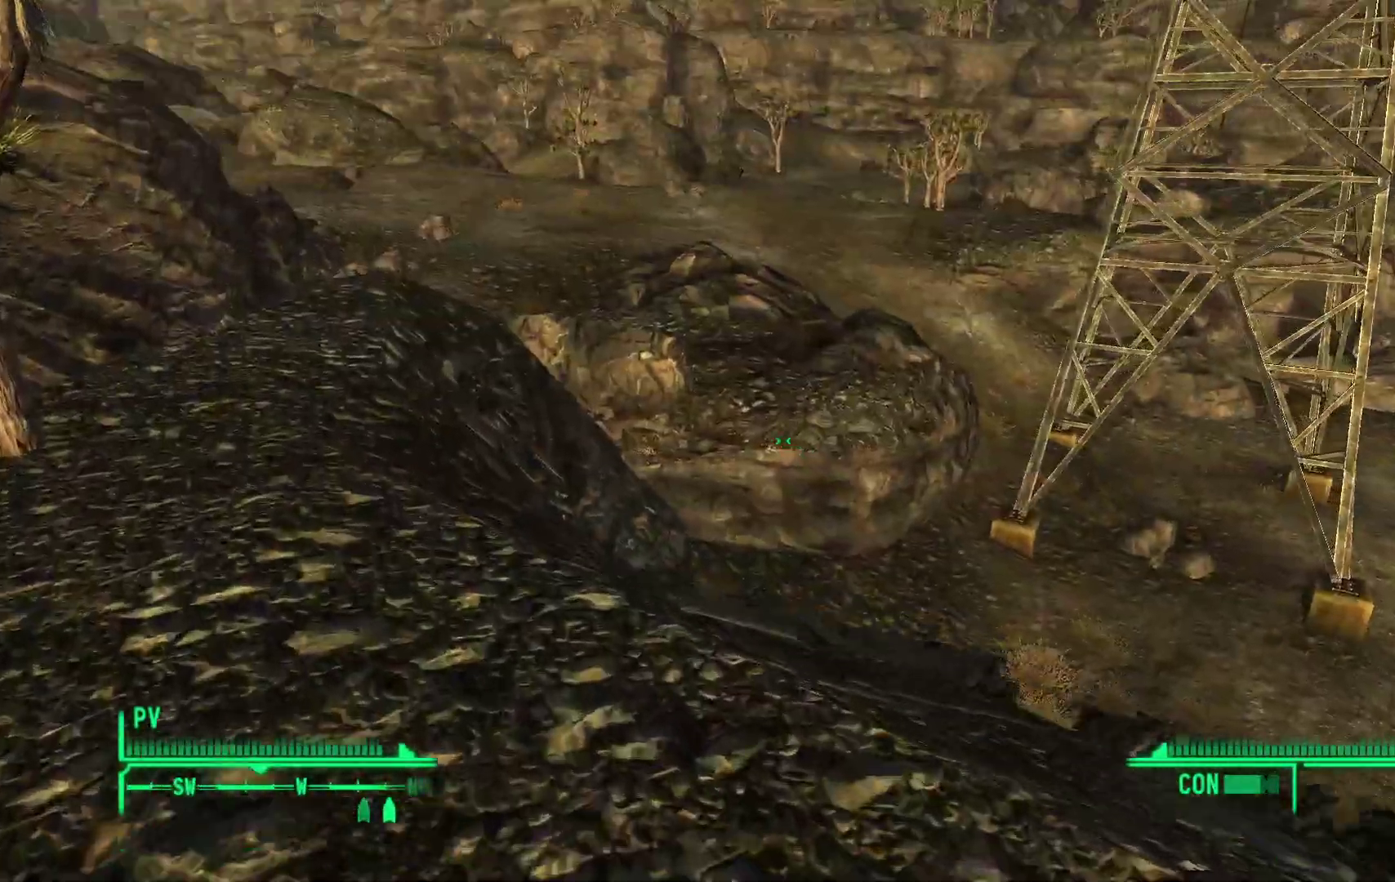
{"dt_ms": 500, "buttons": [], "left_stick": "up-left", "right_stick": "center", "events": [[17, "right_stick", "up-left"], [283, "right_stick", "center"]]}
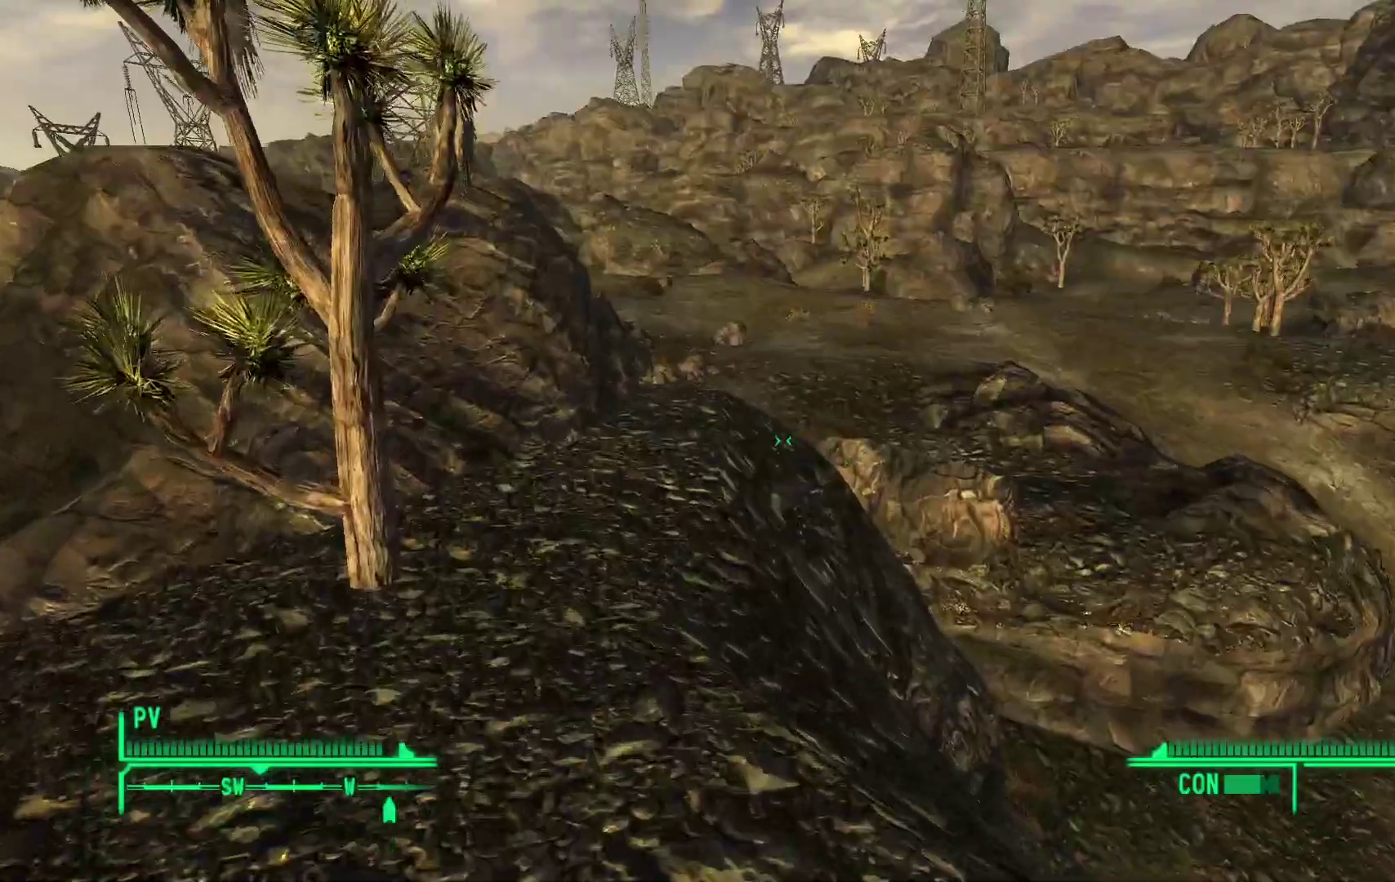
{"dt_ms": 500, "buttons": [], "left_stick": "up-left", "right_stick": "center", "events": []}
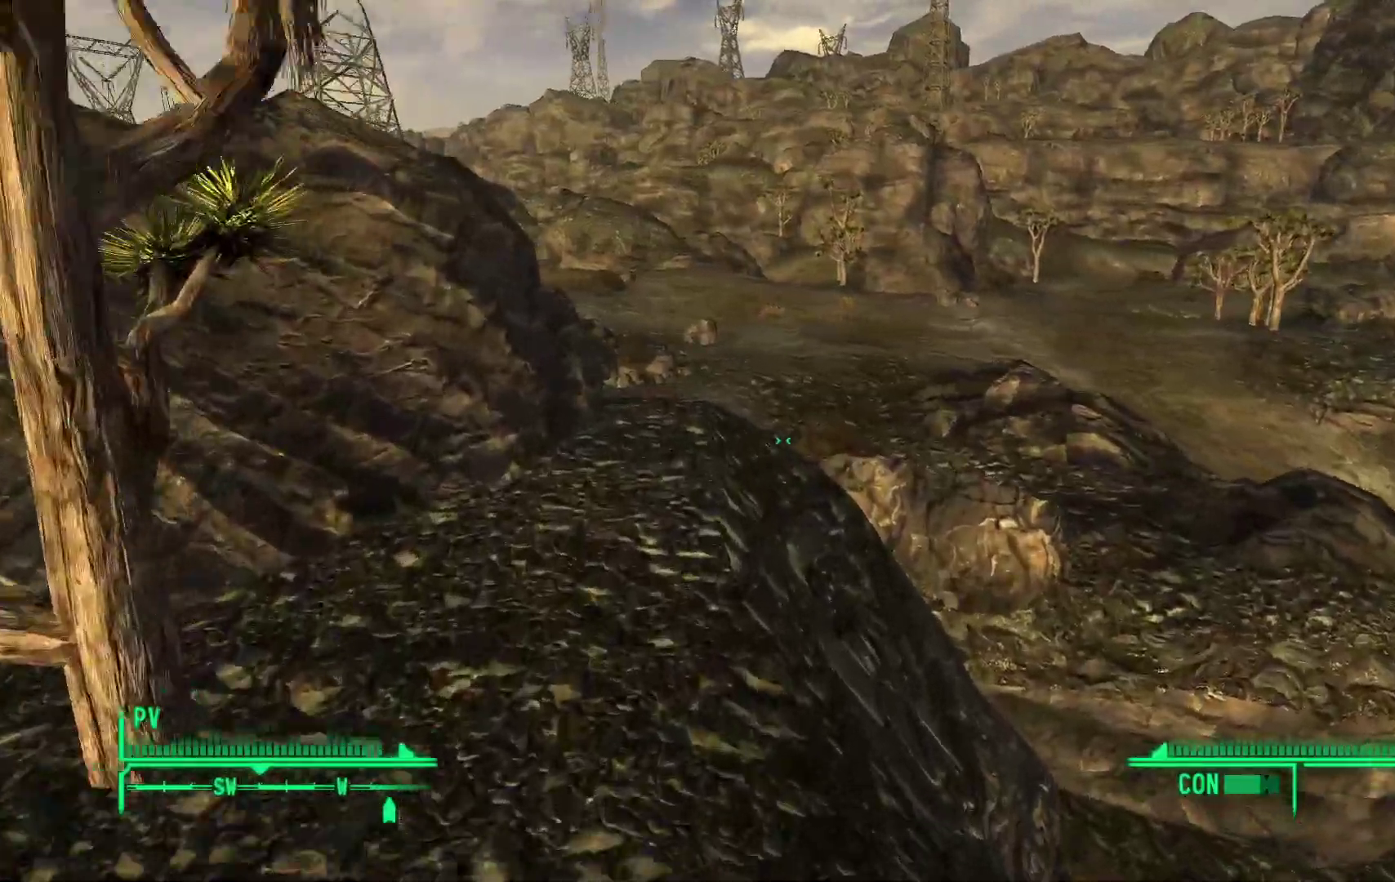
{"dt_ms": 500, "buttons": [], "left_stick": "up-left", "right_stick": "center", "events": [[50, "right_stick", "down-right"], [433, "right_stick", "center"]]}